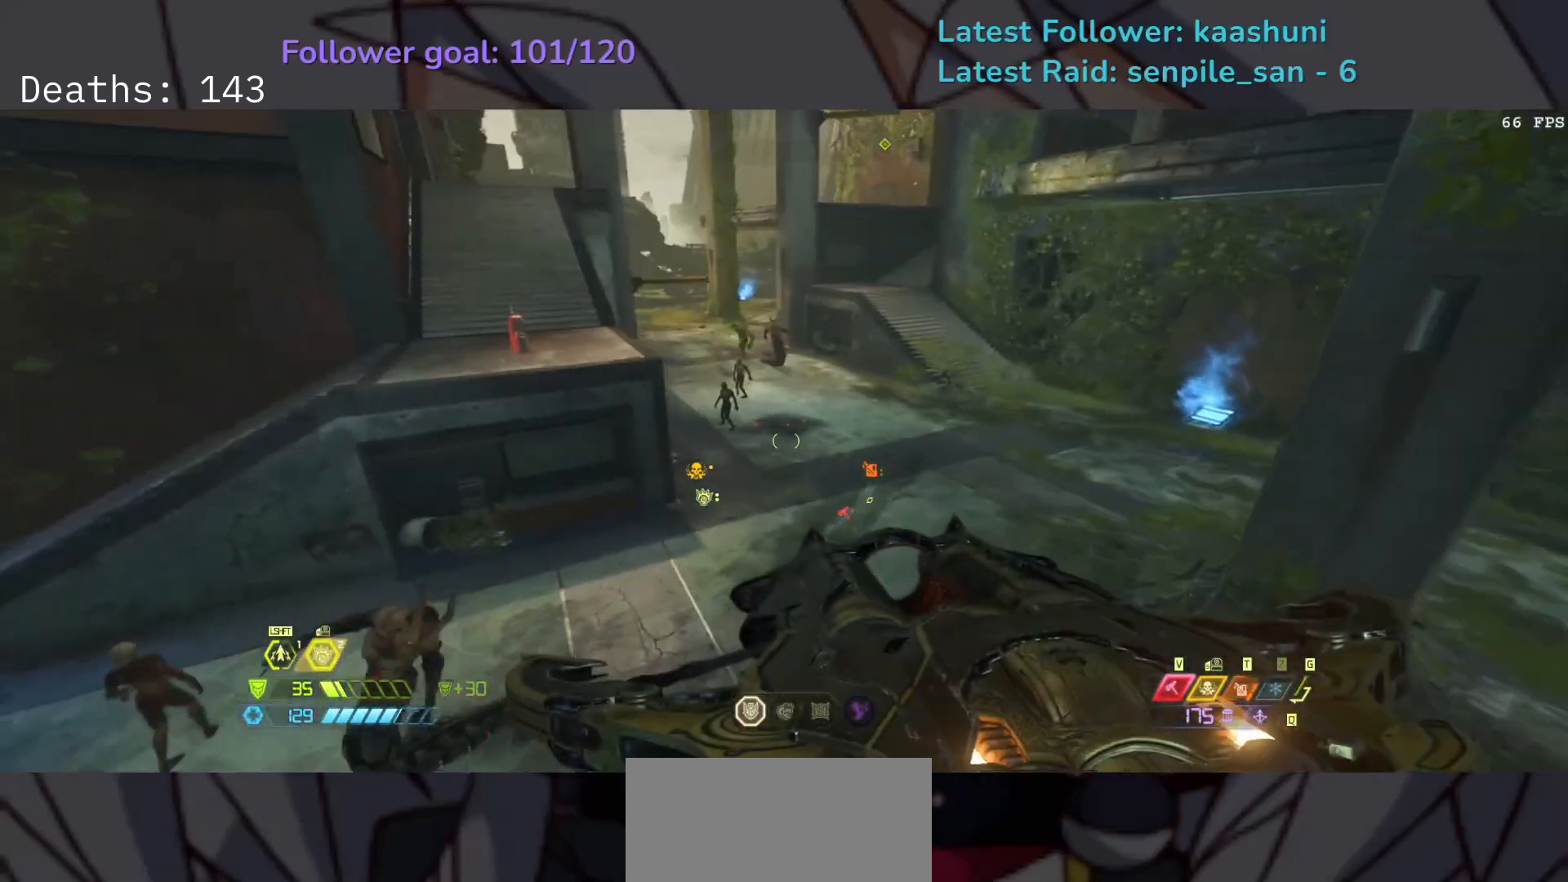
Gameplay with keyboard and mouse; each line is a JSON object with the keys and mouse buttons held at the frame after it. "events" lists presses ("down") and releases ("up") of "1", "2", "3", "4", "5", "a", "ctrl", "d", "e", "f", "g", "q", "r", "s", "shift", "space", "t", "tab", "v", "w", "z", "mouse_left", "mouse_wheel", "mouse_right", "mouse_mb4" and "mouse_mb5" between this image and that frame as [ms after this image, input, new state], when the widget could be followed in between. "mouse_left", "mouse_wheel", "mouse_right", "mouse_mb4", "mouse_mb5" = the "left", "wheel", "right", "mb4", "mb5" buttons of the "mouse" list. No other keys are recorded. "wheel" means that the mouse wheel is clicked or scrolled. Mouse movement is not recorded.
{"keys": ["f"], "mouse": [], "events": []}
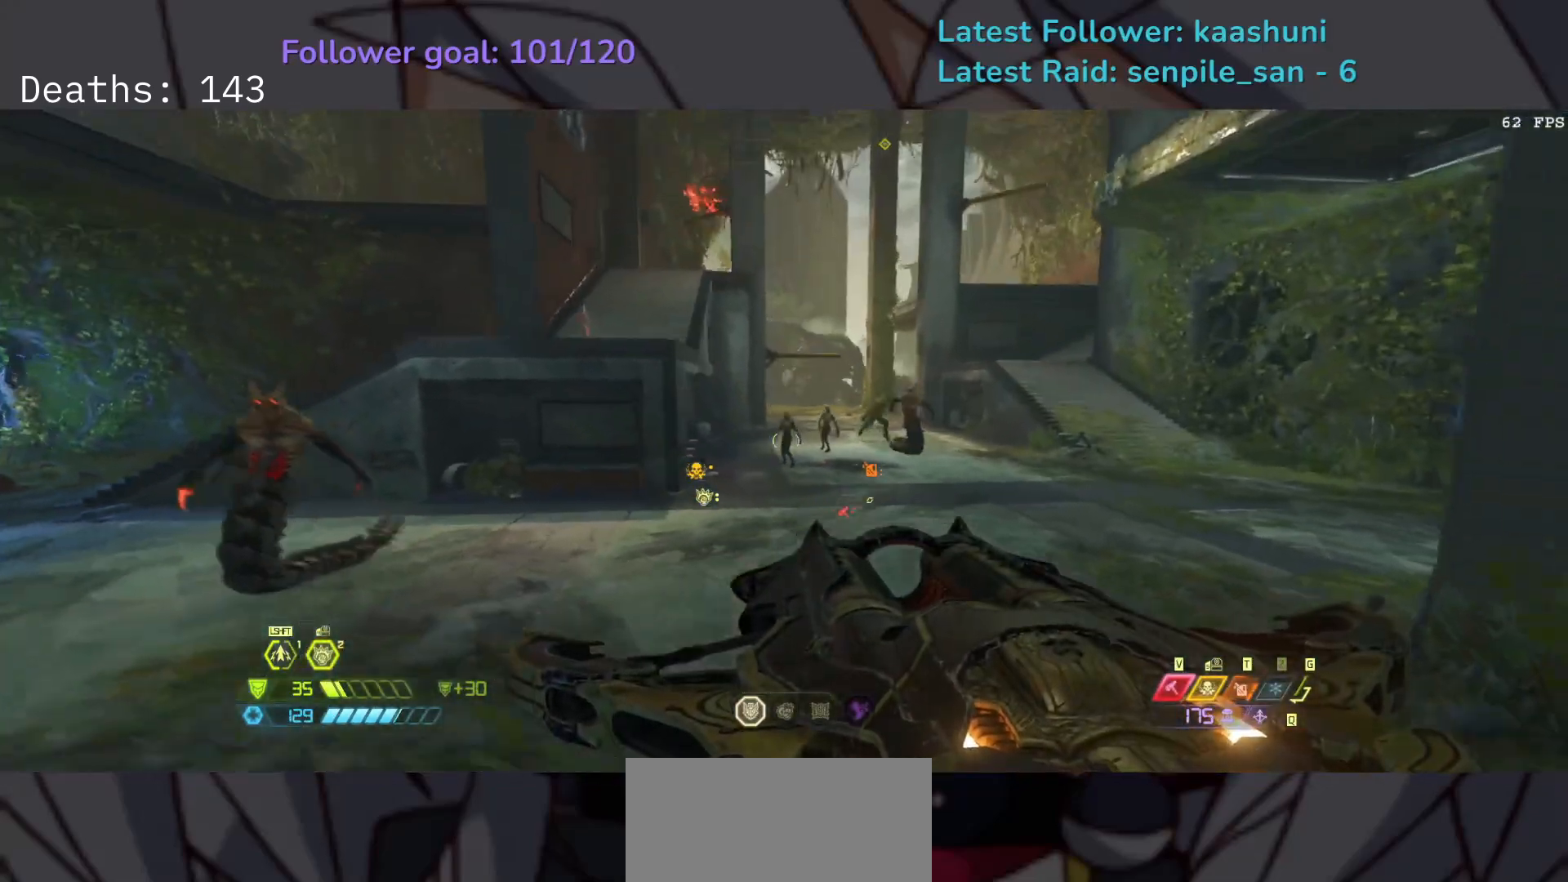
{"keys": ["f"], "mouse": ["left"], "events": [[183, "space", "down"], [333, "space", "up"], [433, "mouse_left", "down"]]}
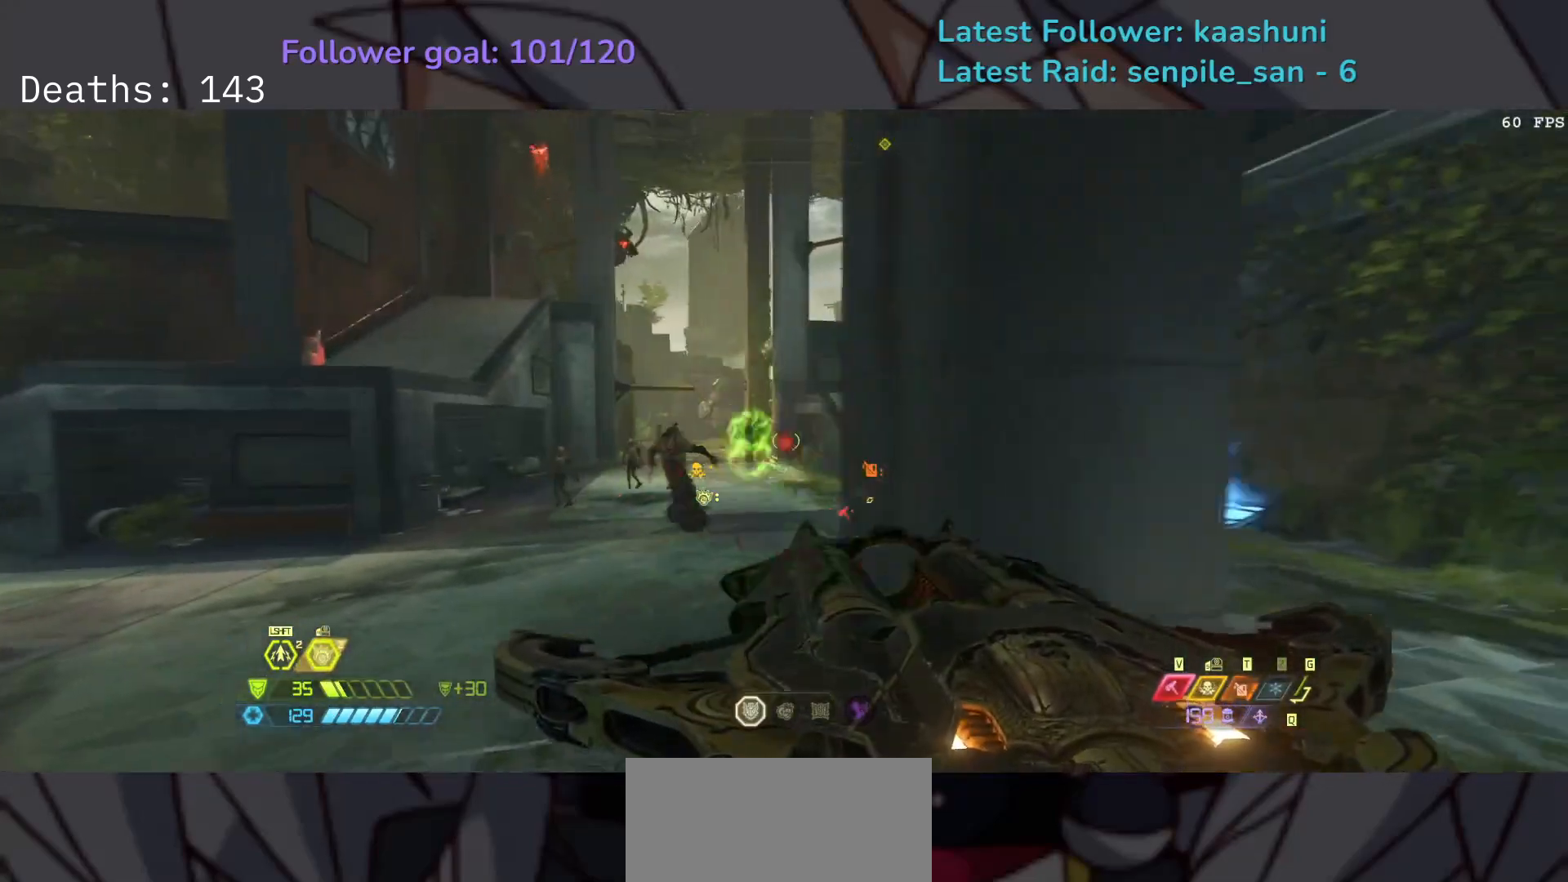
{"keys": ["e", "f", "space"], "mouse": [], "events": [[50, "mouse_left", "up"], [67, "w", "down"], [150, "w", "up"], [233, "e", "down"], [317, "space", "down"]]}
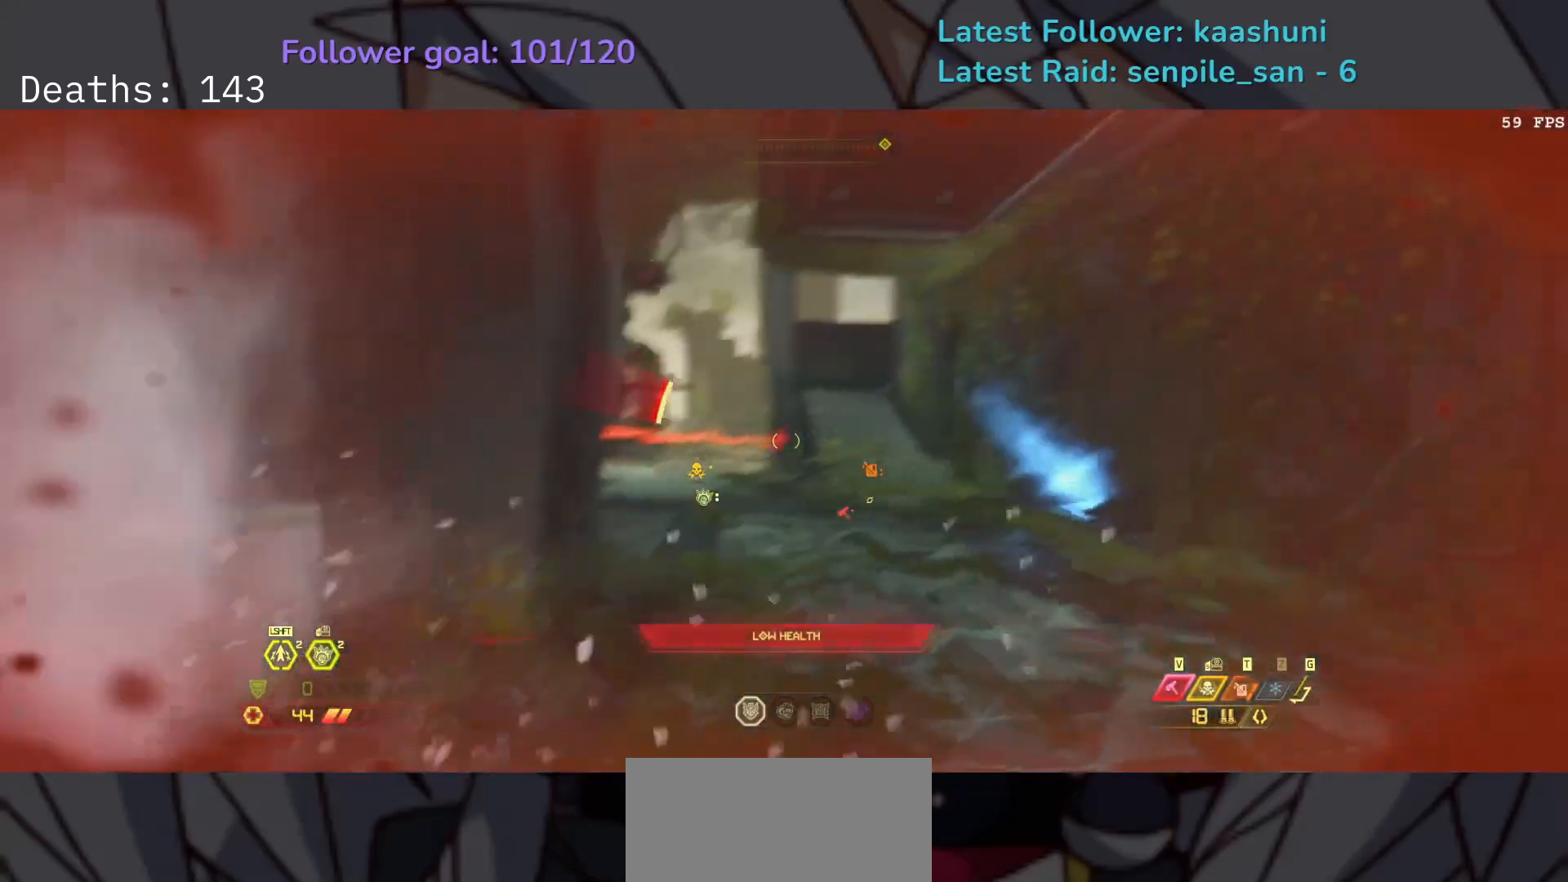
{"keys": ["e"], "mouse": [], "events": [[17, "space", "up"], [267, "f", "up"], [283, "shift", "down"], [450, "shift", "up"]]}
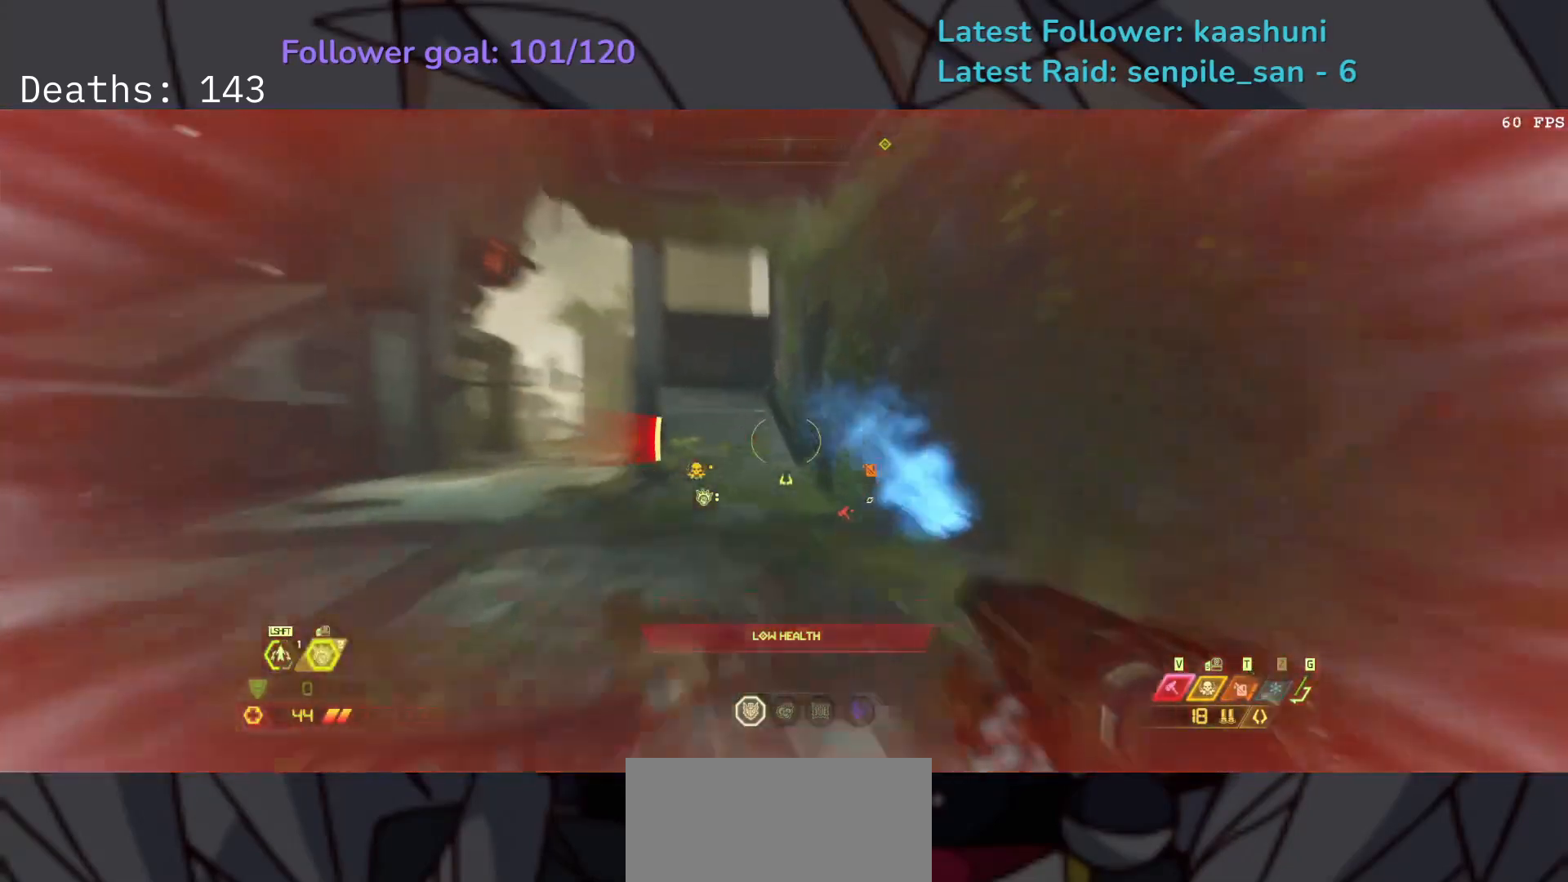
{"keys": ["e"], "mouse": [], "events": [[300, "shift", "down"], [467, "shift", "up"]]}
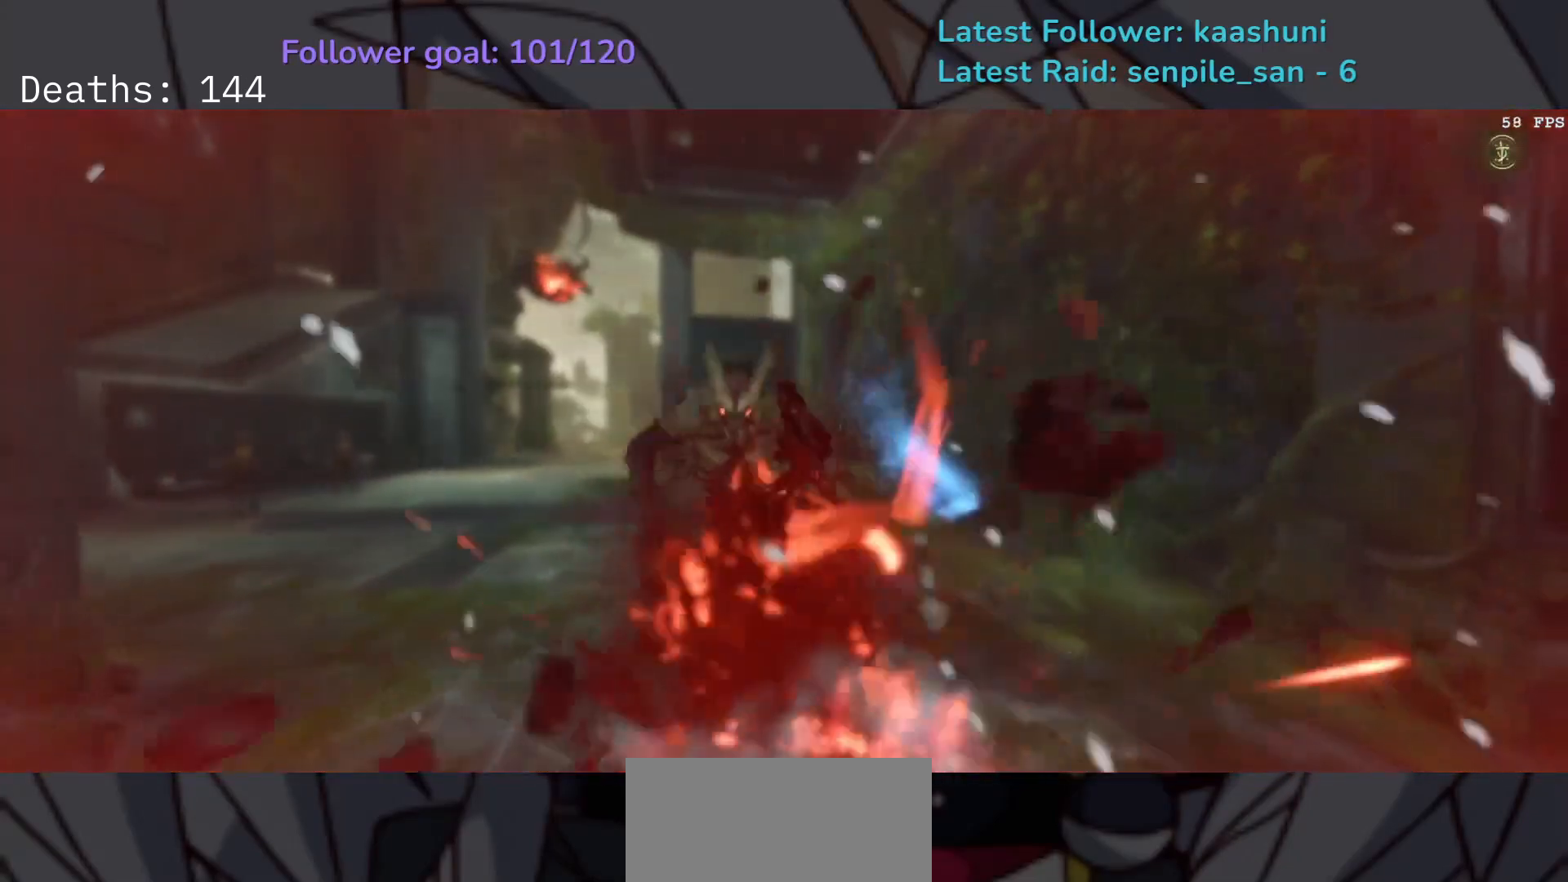
{"keys": [], "mouse": [], "events": [[350, "e", "up"]]}
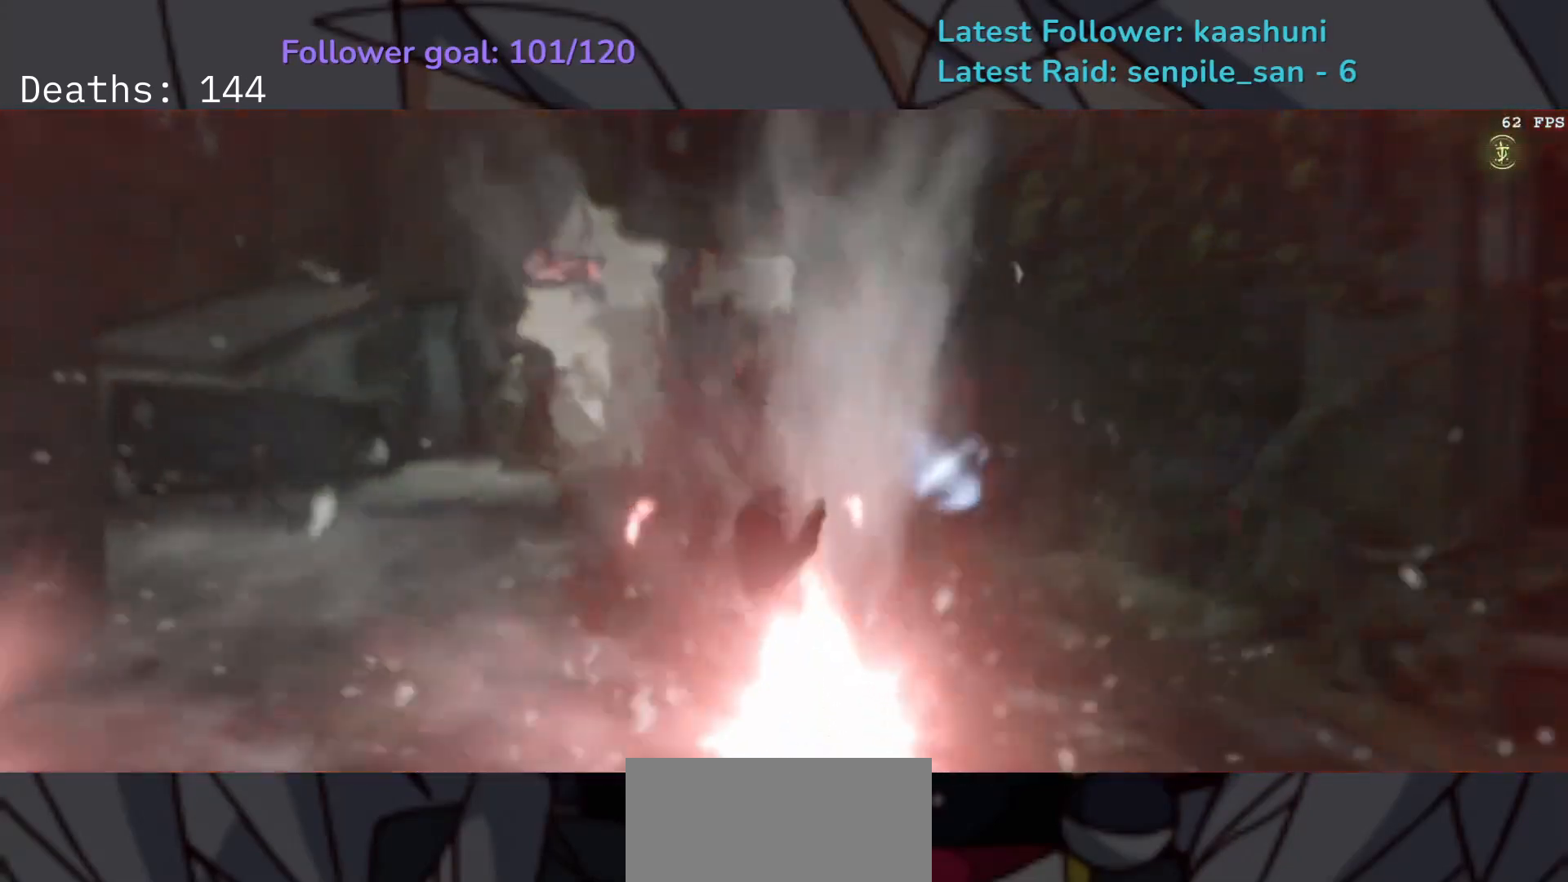
{"keys": [], "mouse": [], "events": []}
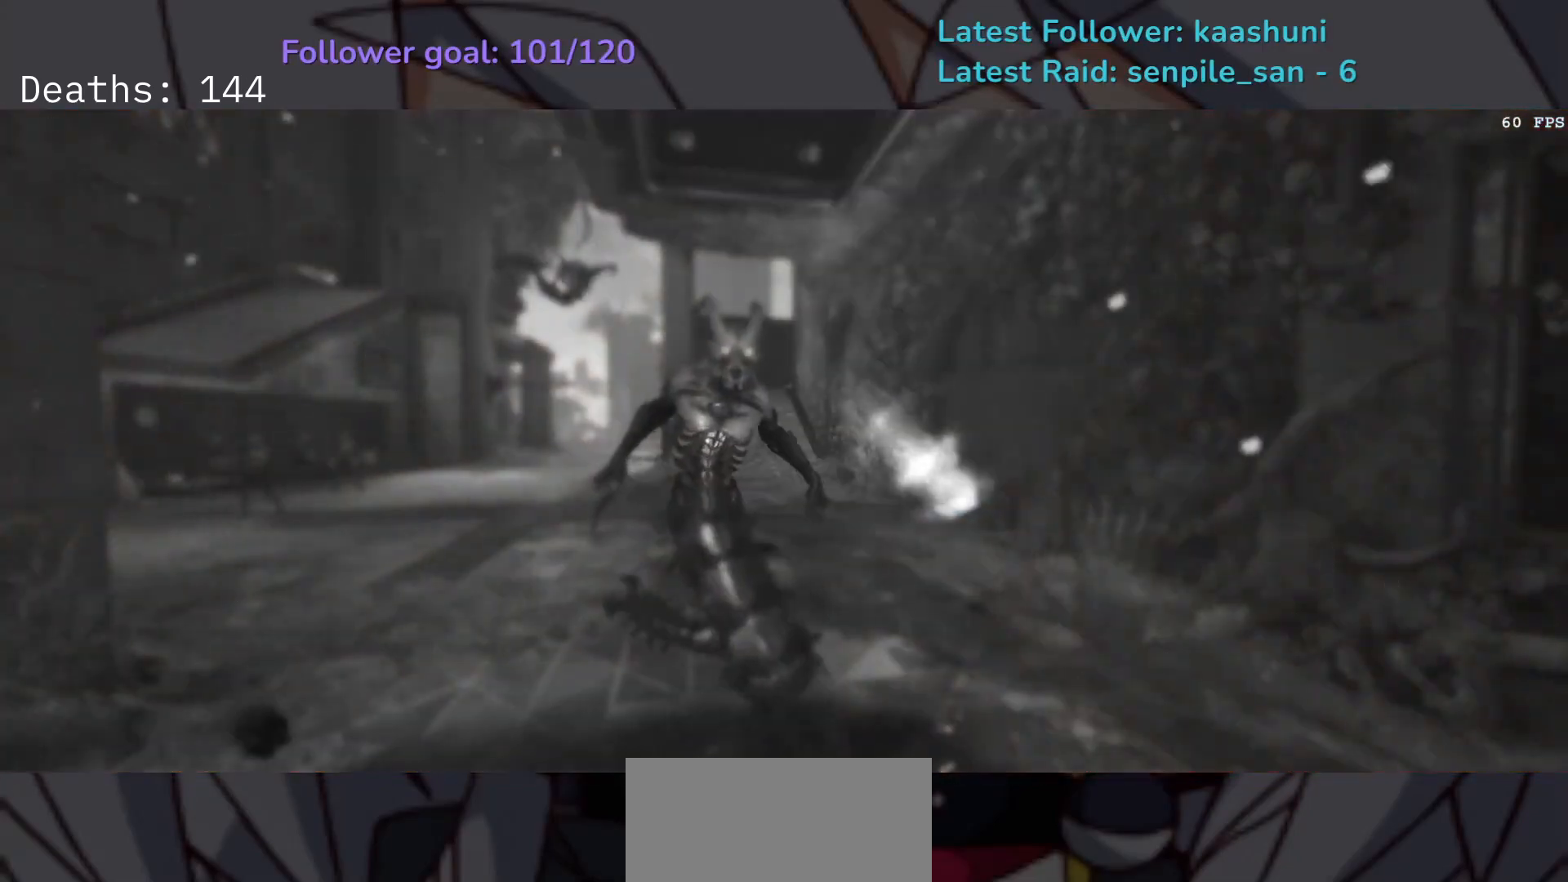
{"keys": [], "mouse": [], "events": []}
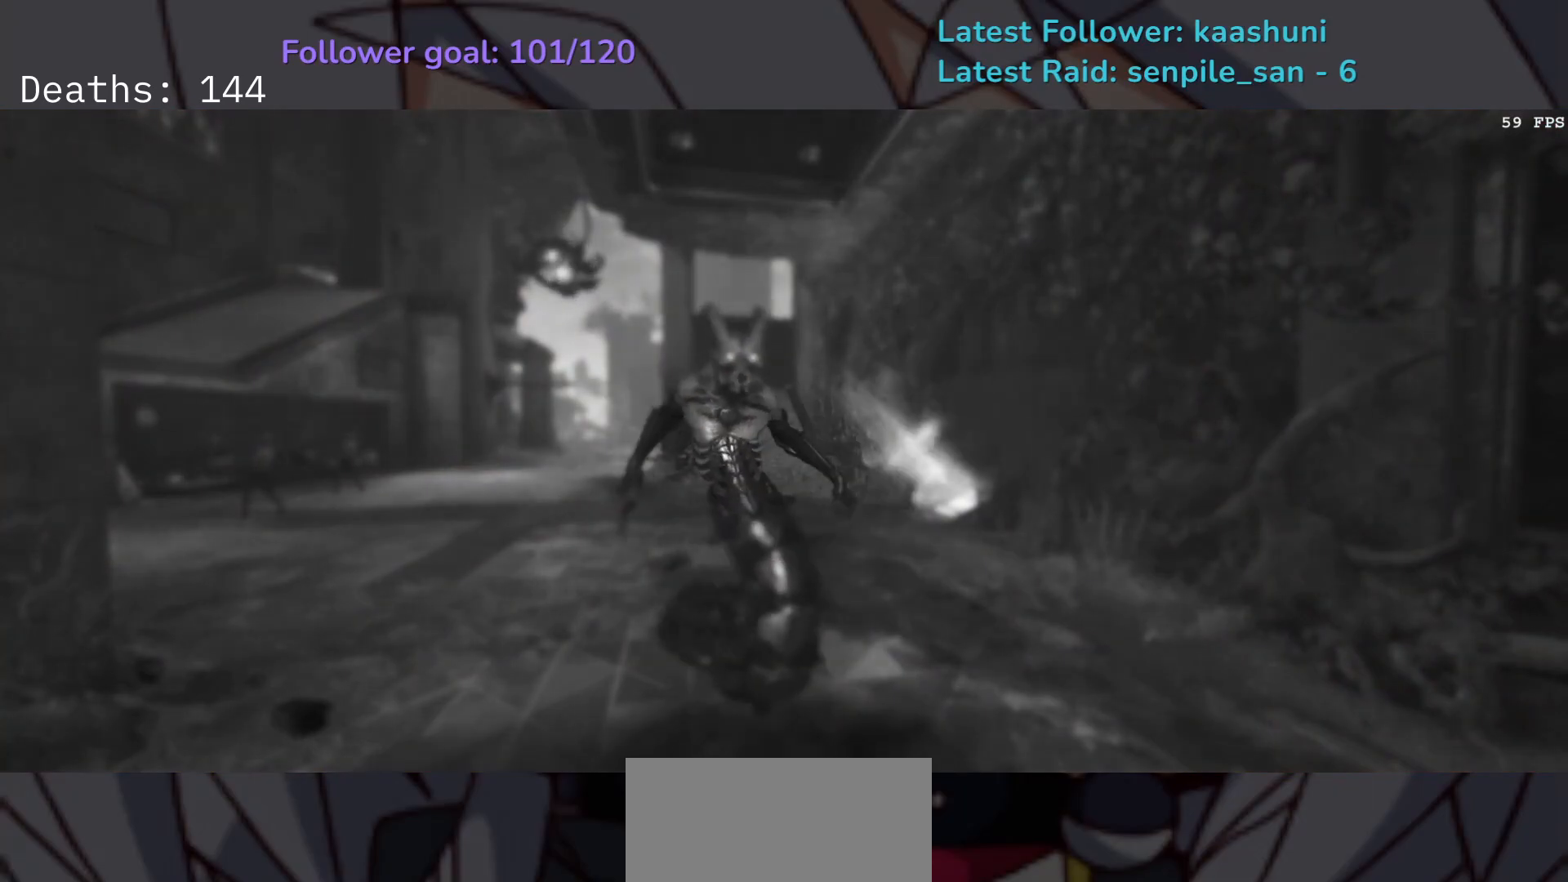
{"keys": ["f", "r", "space"], "mouse": [], "events": [[333, "f", "down"], [350, "mouse_left", "down"], [383, "r", "down"], [450, "mouse_left", "up"], [467, "space", "down"]]}
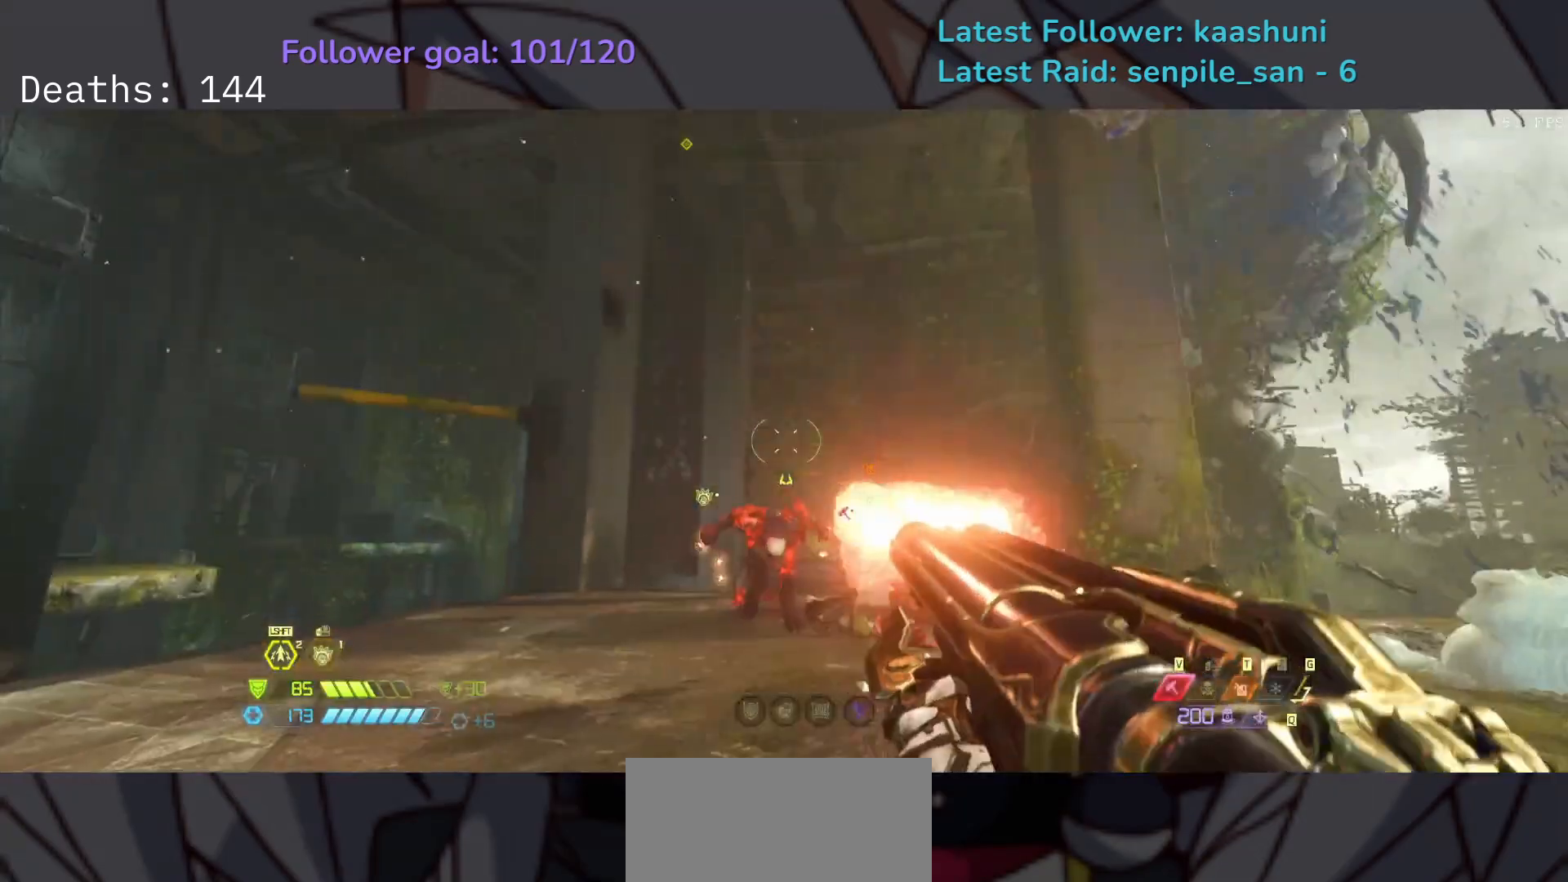
{"keys": ["d"], "mouse": [], "events": [[33, "r", "up"], [100, "d", "down"], [167, "space", "up"], [250, "f", "up"], [367, "4", "down"], [483, "4", "up"]]}
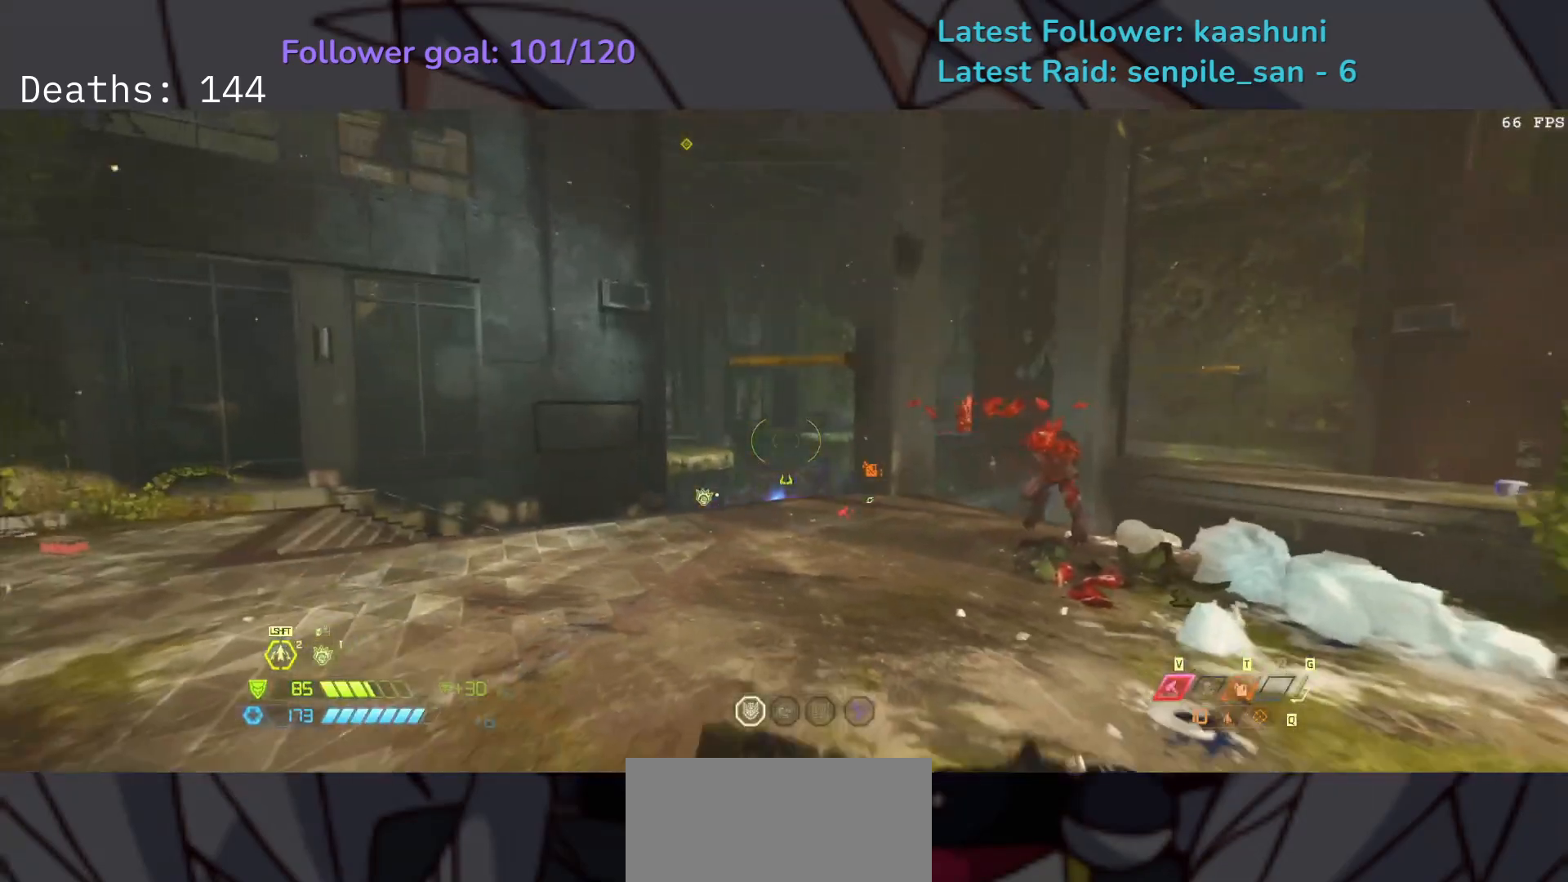
{"keys": ["f", "space"], "mouse": ["right"], "events": [[117, "f", "down"], [350, "mouse_right", "down"], [400, "d", "up"], [417, "space", "down"]]}
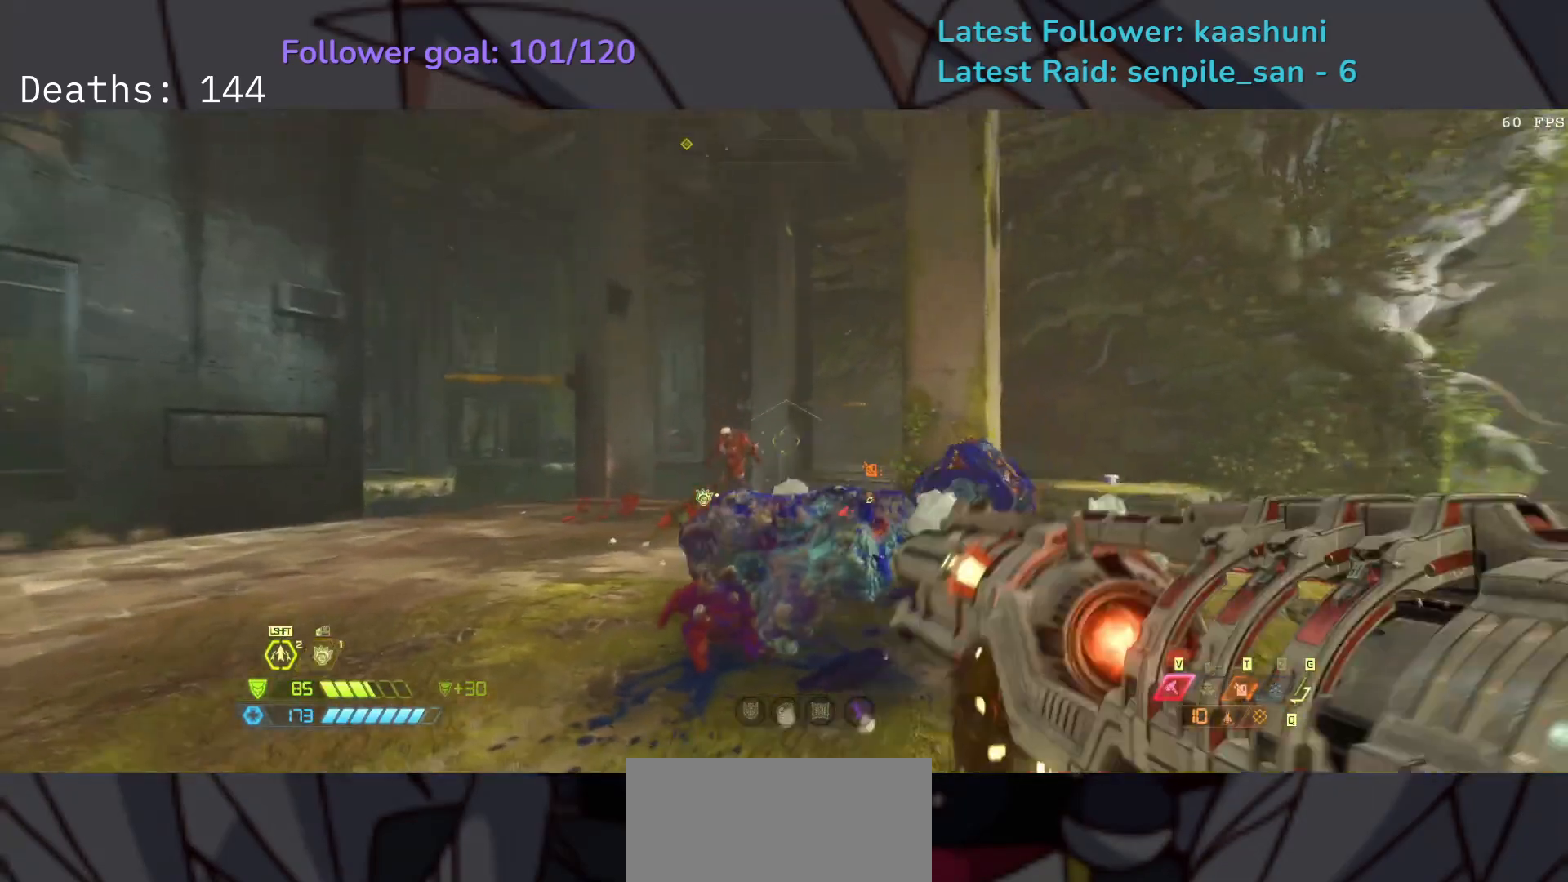
{"keys": ["s", "space"], "mouse": ["right"], "events": [[33, "s", "down"], [67, "space", "up"], [117, "f", "up"], [333, "space", "down"]]}
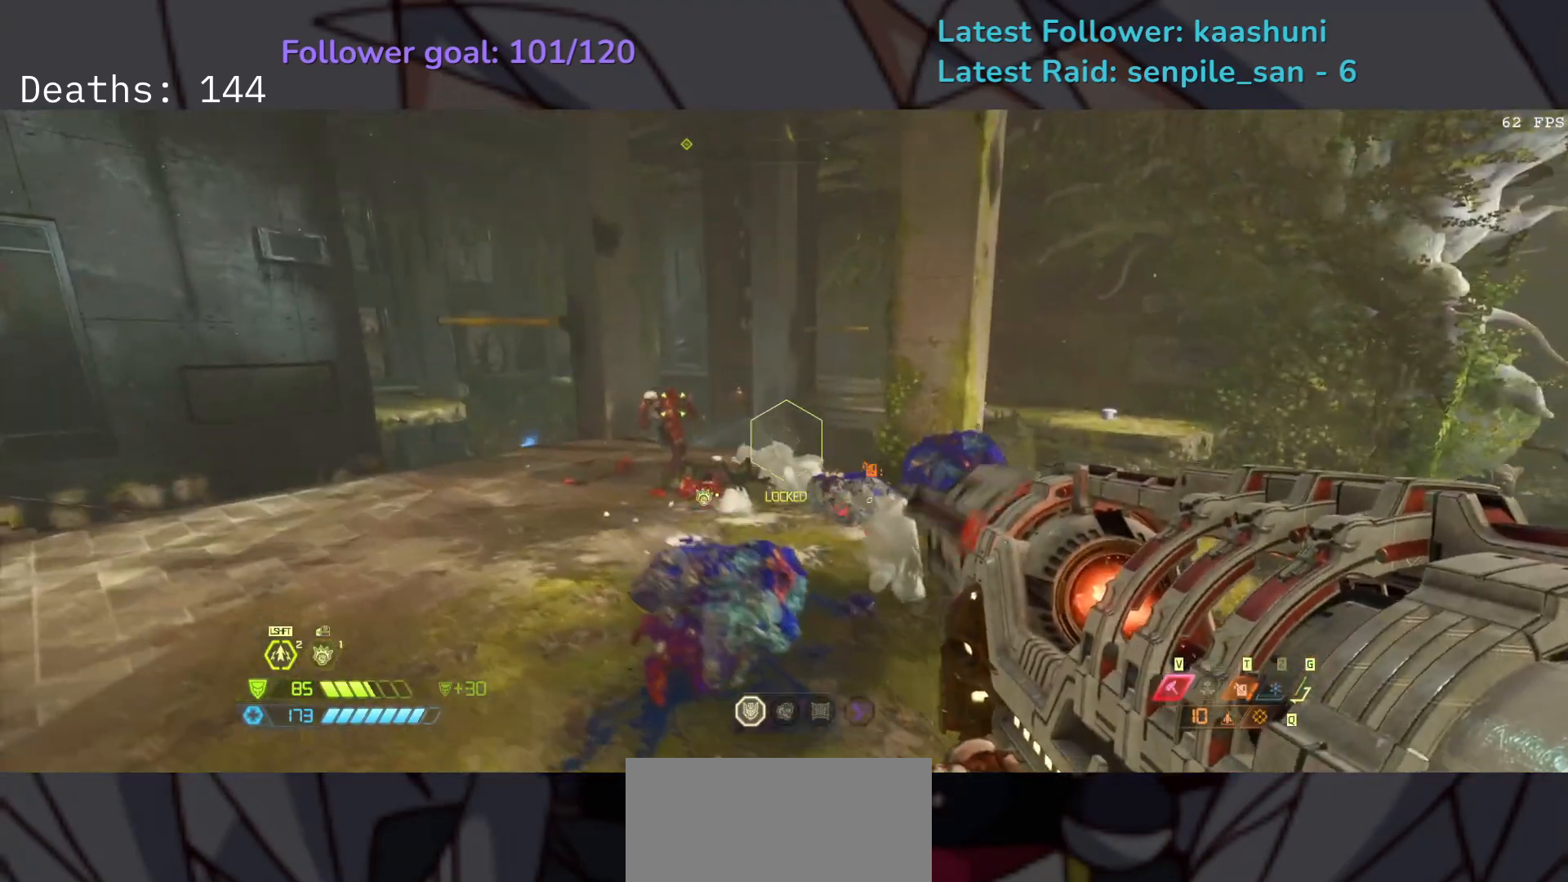
{"keys": ["s"], "mouse": ["left", "right"], "events": [[17, "space", "up"], [267, "shift", "down"], [383, "mouse_left", "down"], [450, "shift", "up"]]}
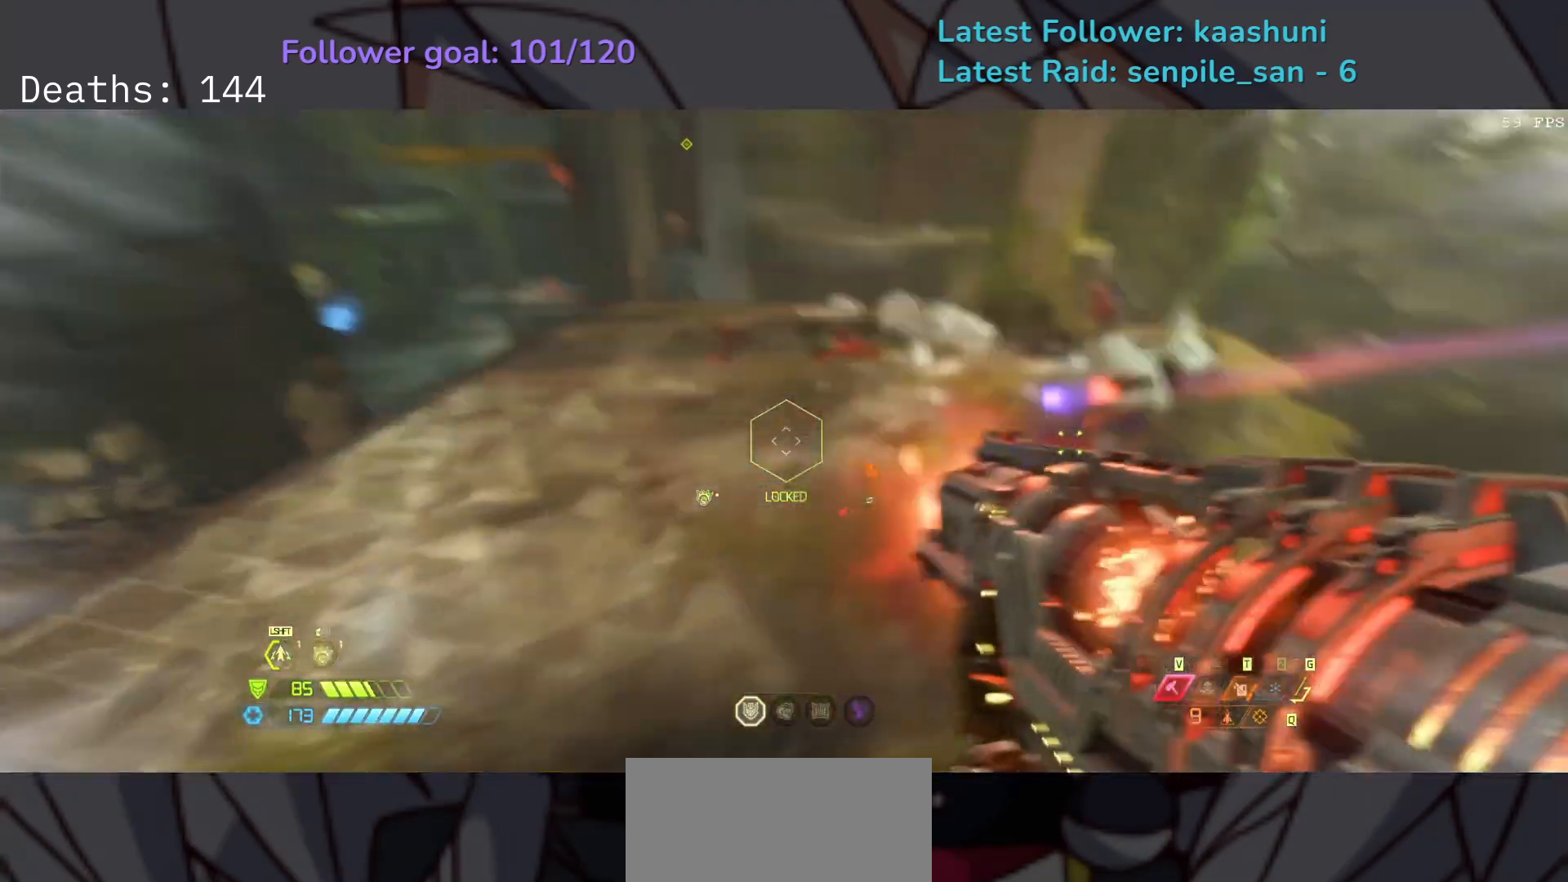
{"keys": ["d", "w"], "mouse": [], "events": [[50, "d", "down"], [50, "mouse_left", "up"], [83, "mouse_right", "up"], [317, "s", "up"], [417, "w", "down"]]}
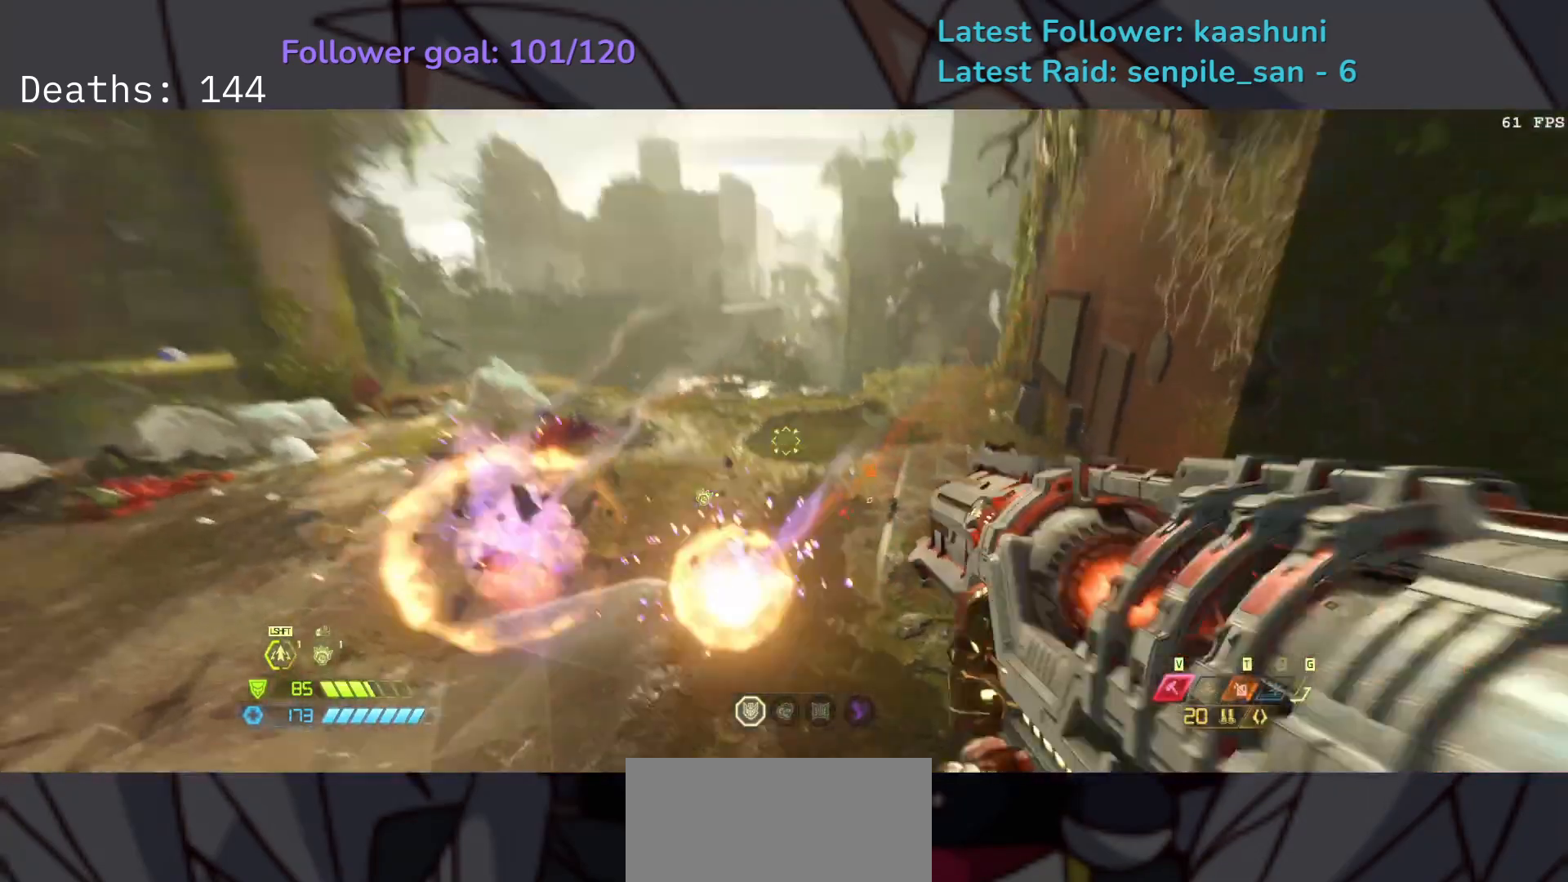
{"keys": ["d", "s"], "mouse": [], "events": [[17, "w", "up"], [67, "s", "down"]]}
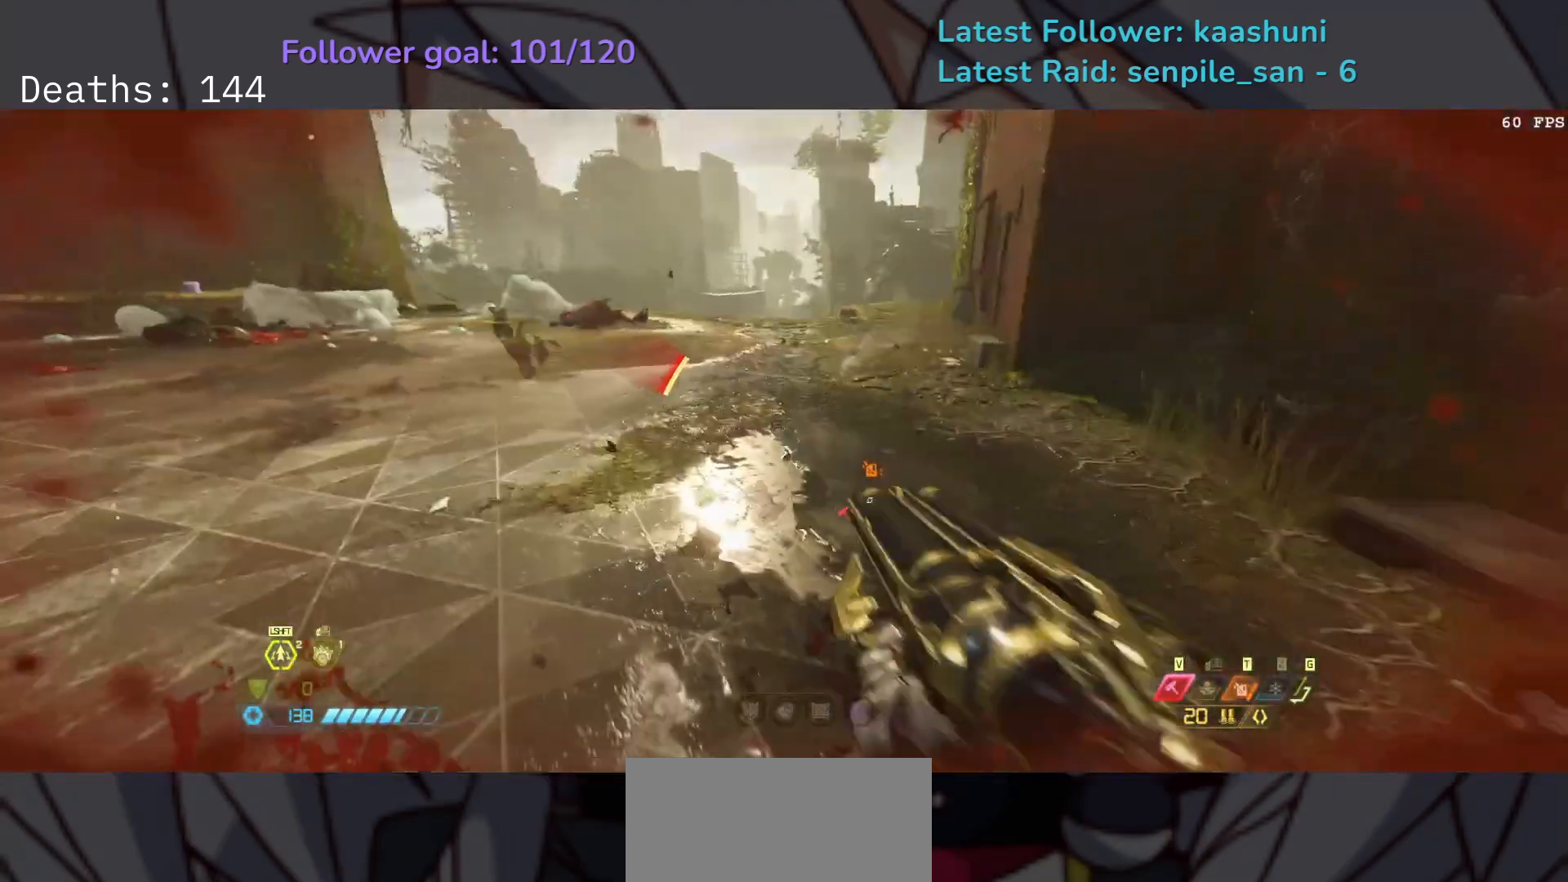
{"keys": ["d", "s", "space"], "mouse": [], "events": [[17, "mouse_left", "down"], [100, "r", "down"], [117, "mouse_left", "up"], [150, "space", "down"], [250, "r", "up"], [283, "space", "up"], [383, "space", "down"]]}
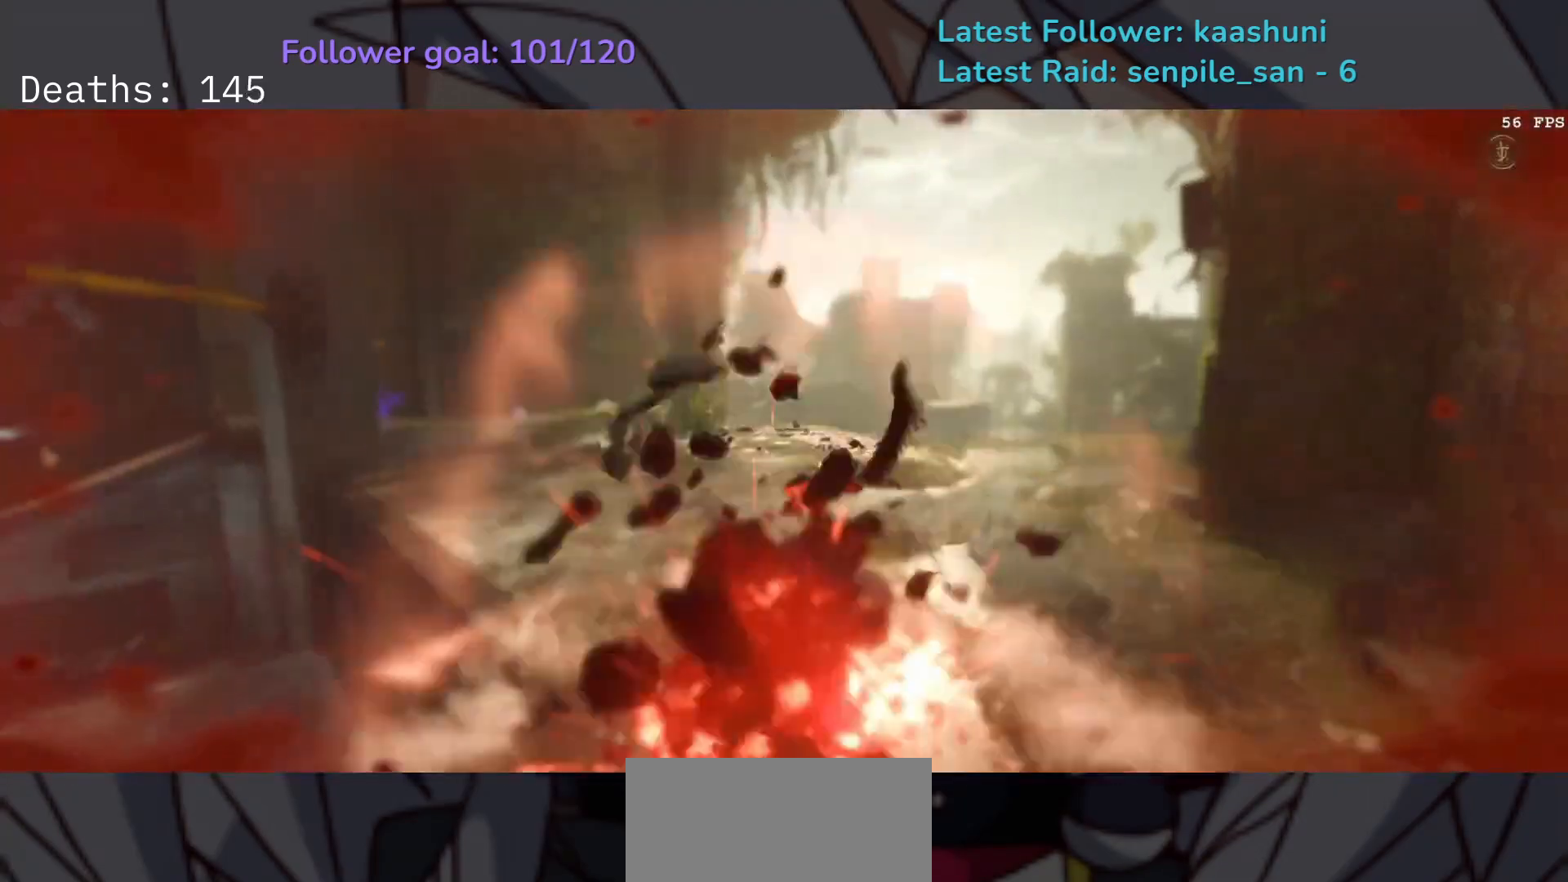
{"keys": [], "mouse": [], "events": [[33, "space", "up"], [400, "d", "up"], [417, "s", "up"]]}
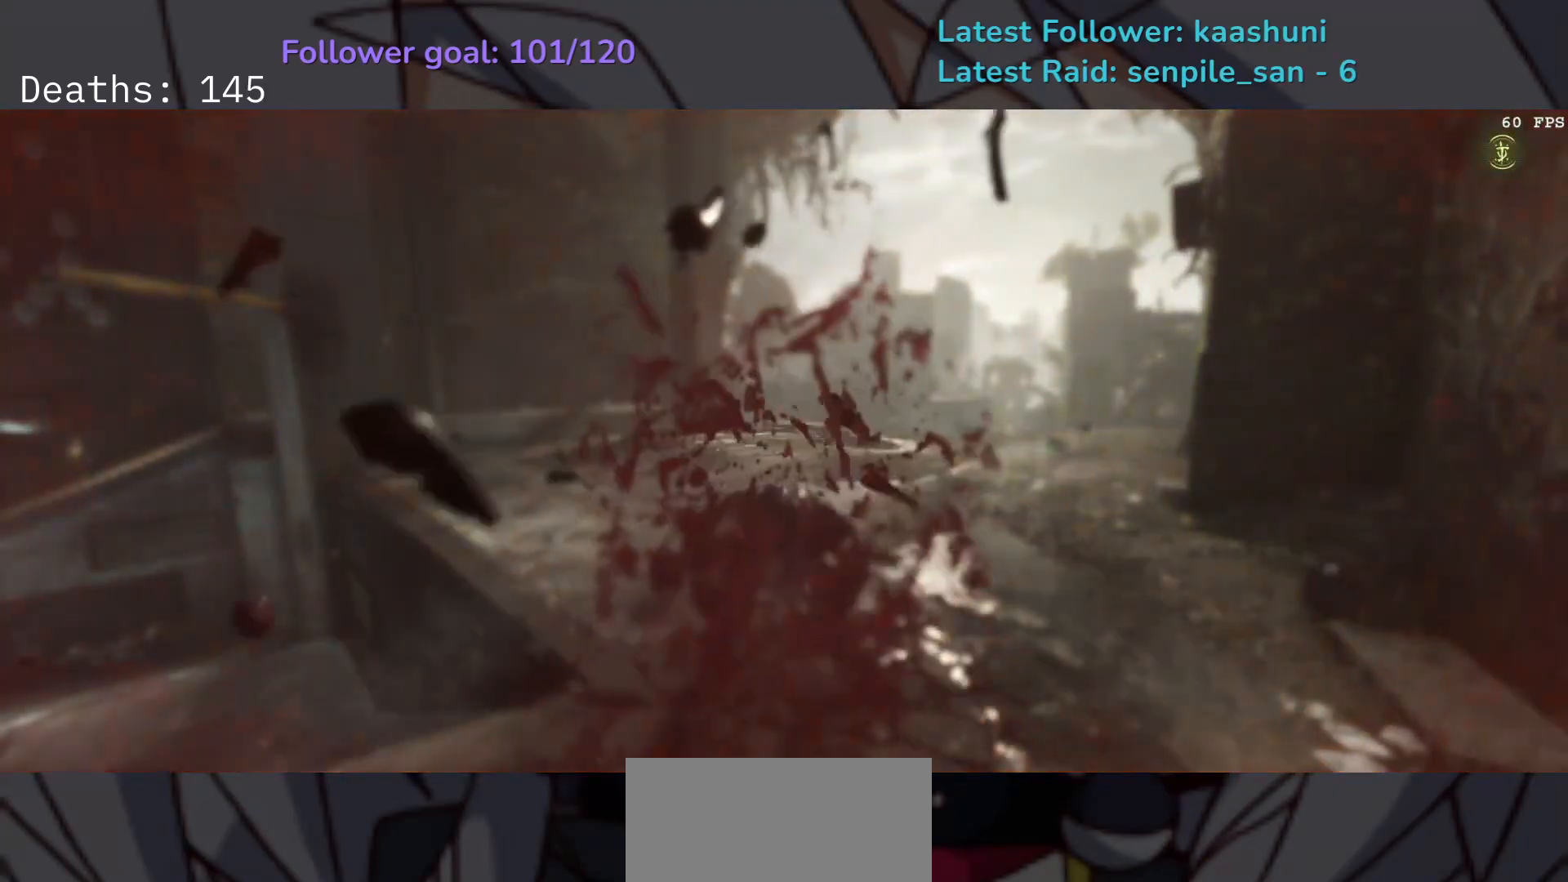
{"keys": [], "mouse": [], "events": []}
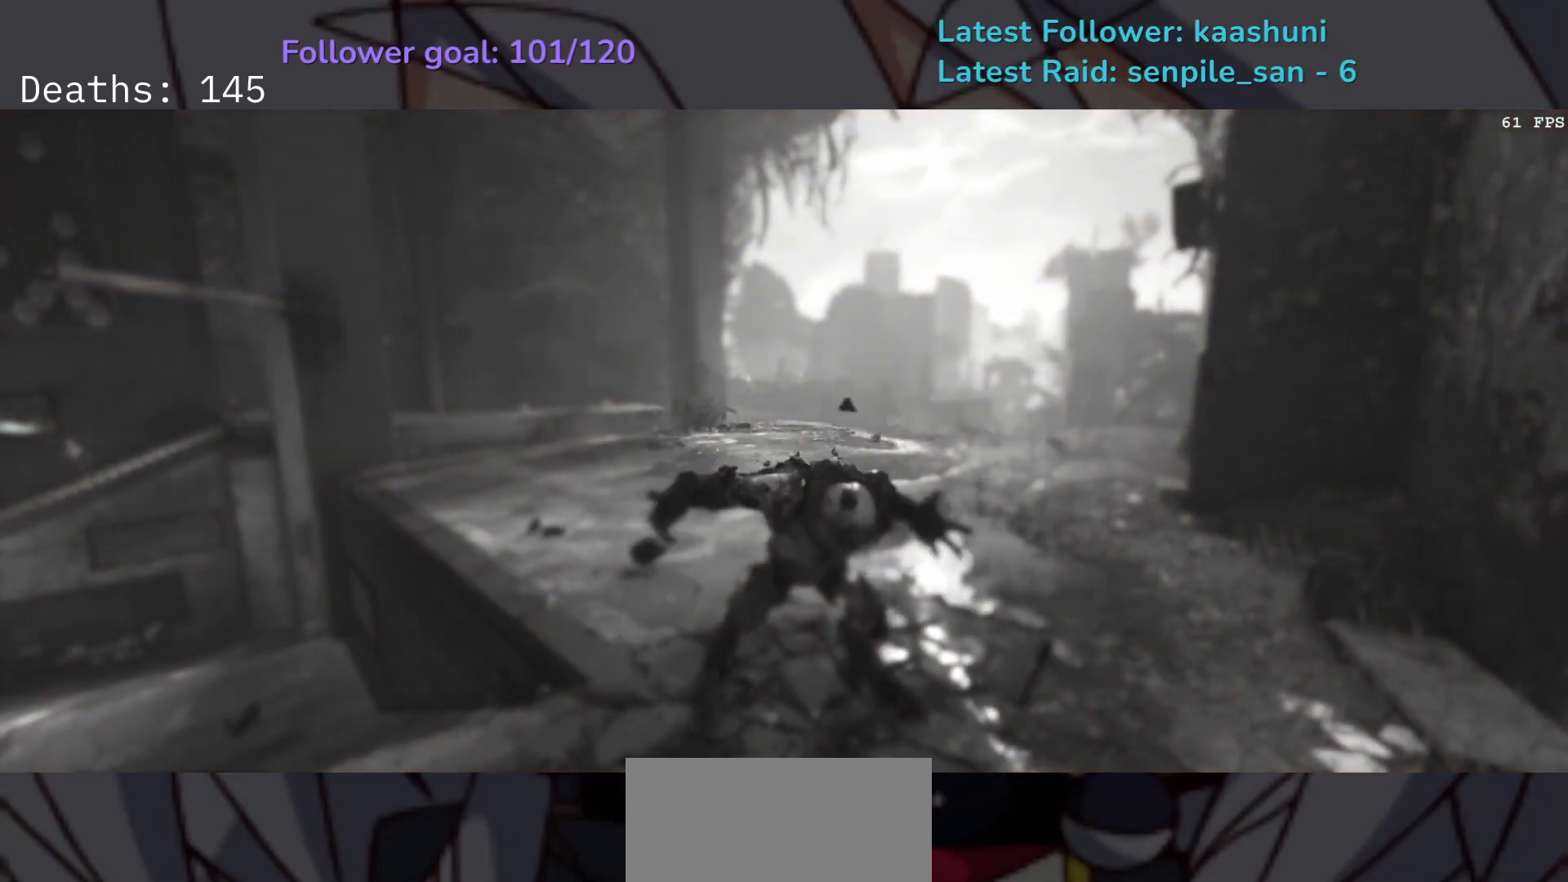
{"keys": [], "mouse": [], "events": []}
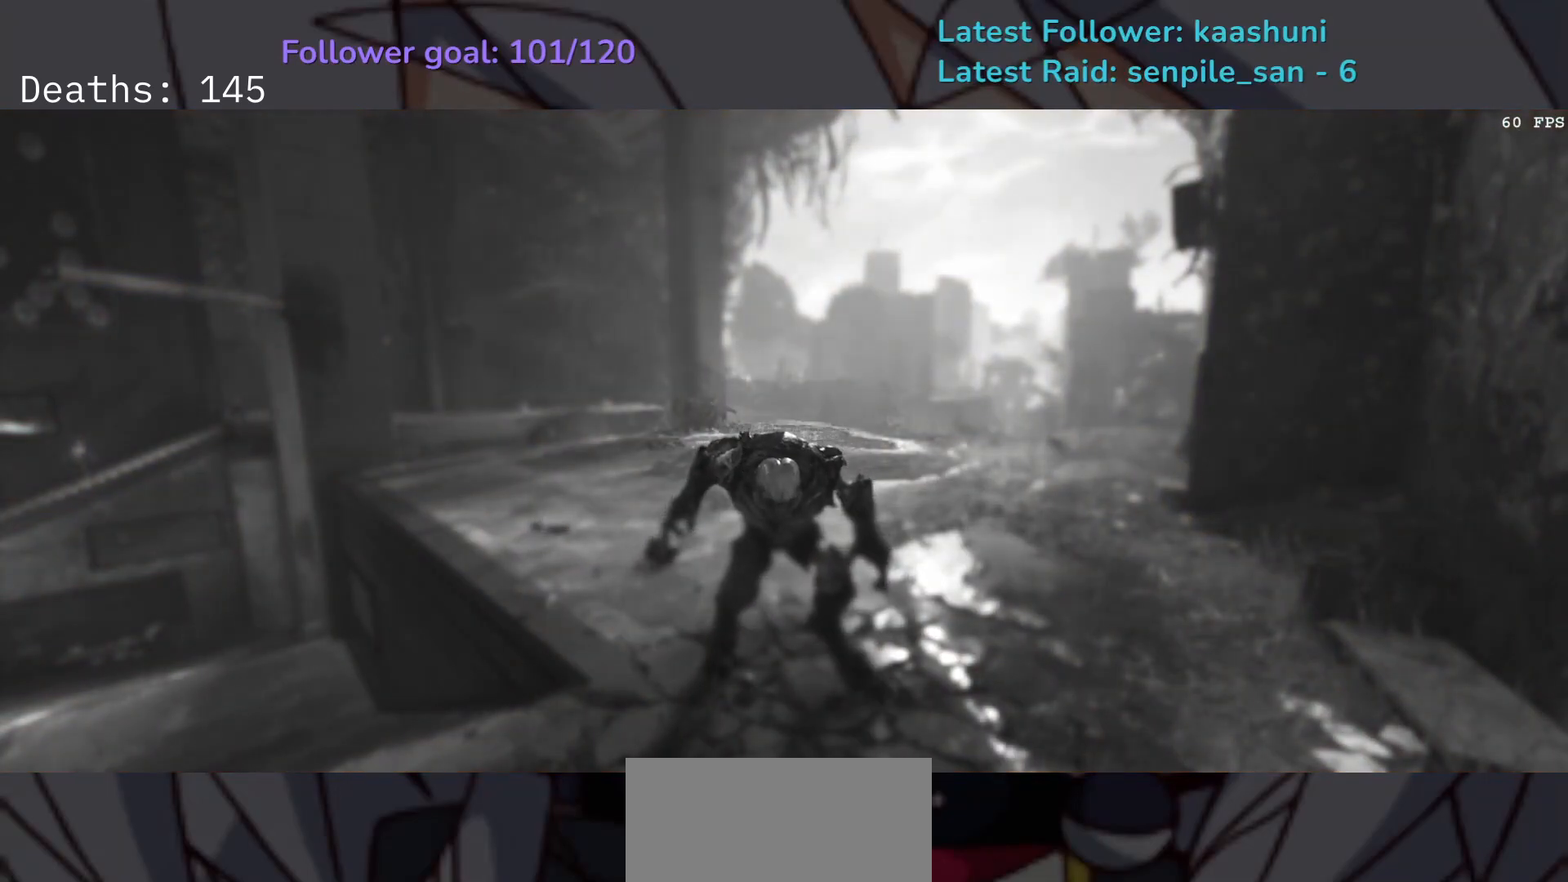
{"keys": ["d", "s"], "mouse": ["right"], "events": [[450, "d", "down"], [450, "s", "down"], [500, "mouse_right", "down"]]}
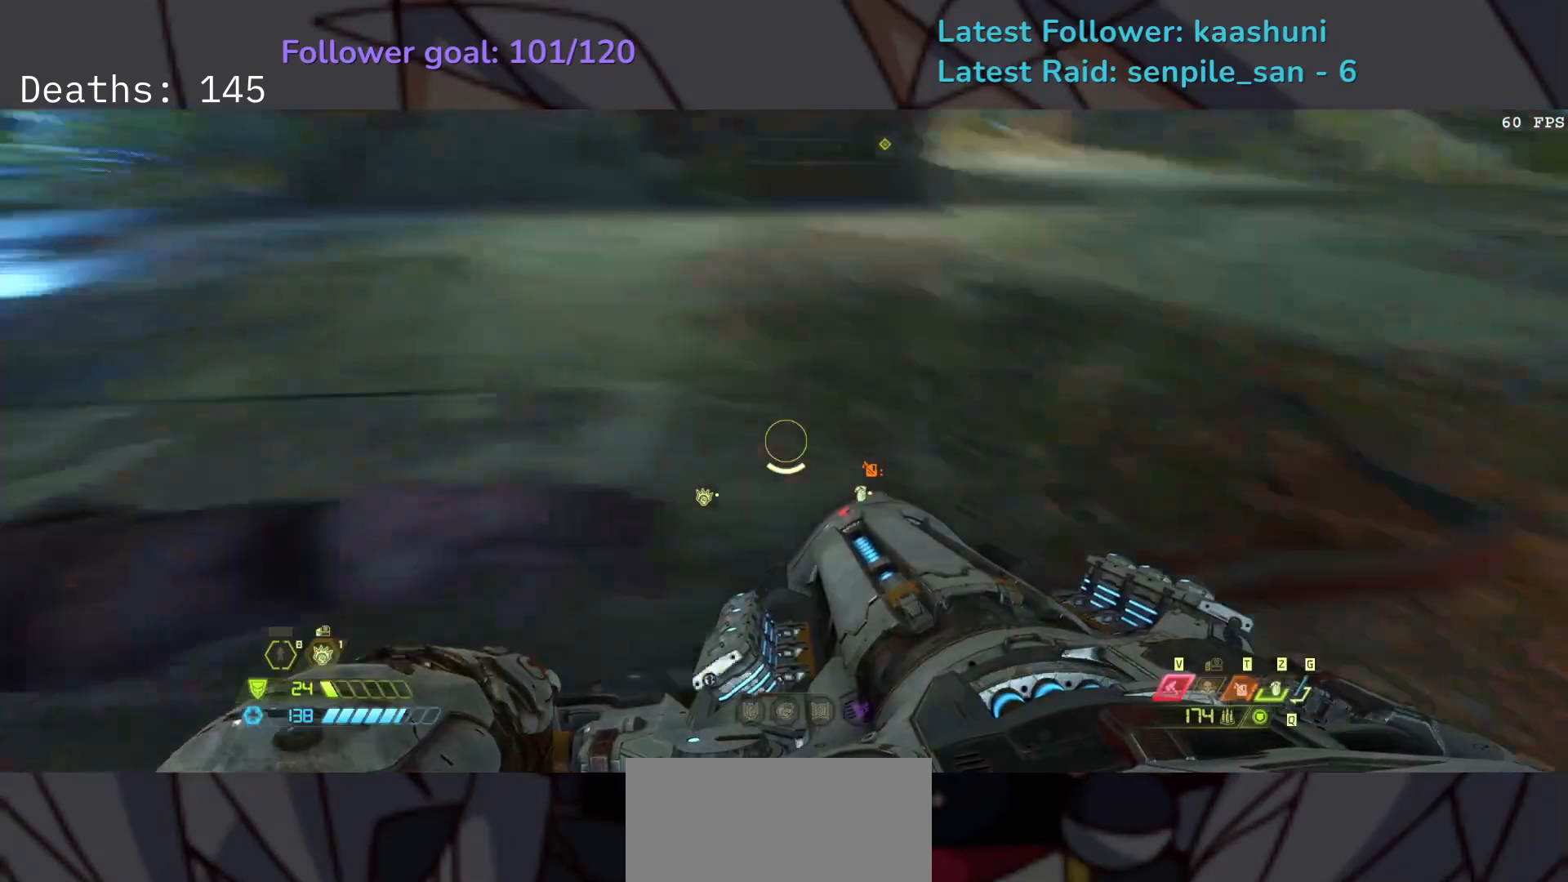
{"keys": ["f"], "mouse": ["left", "right"], "events": [[117, "d", "up"], [333, "d", "down"], [367, "f", "down"], [367, "s", "up"], [417, "d", "up"], [467, "mouse_left", "down"]]}
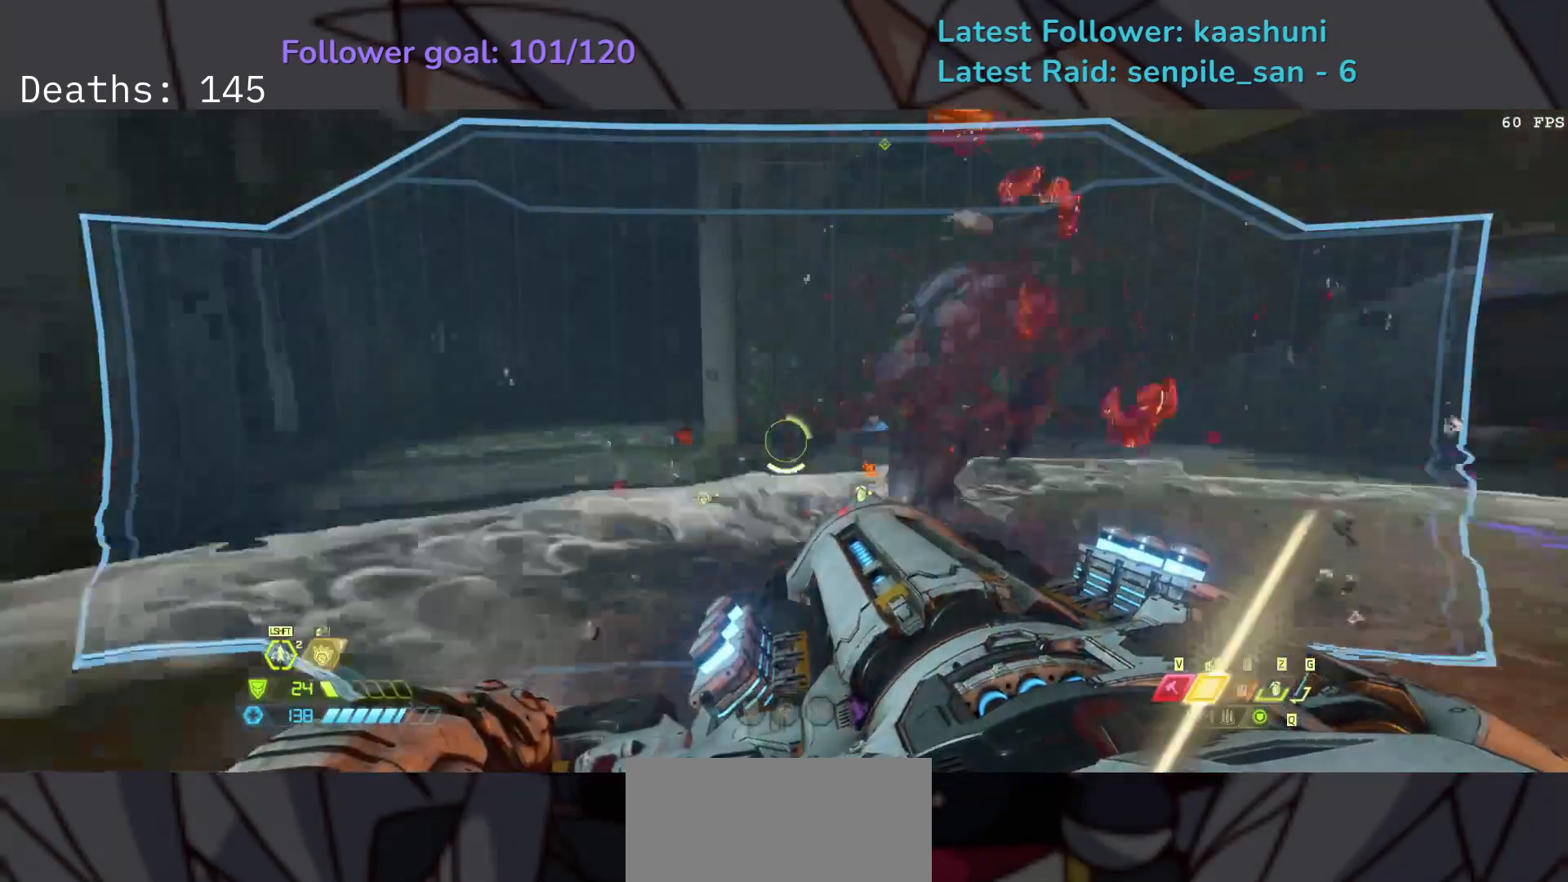
{"keys": ["e", "shift"], "mouse": ["left", "right"], "events": [[50, "e", "down"], [150, "f", "up"], [417, "shift", "down"]]}
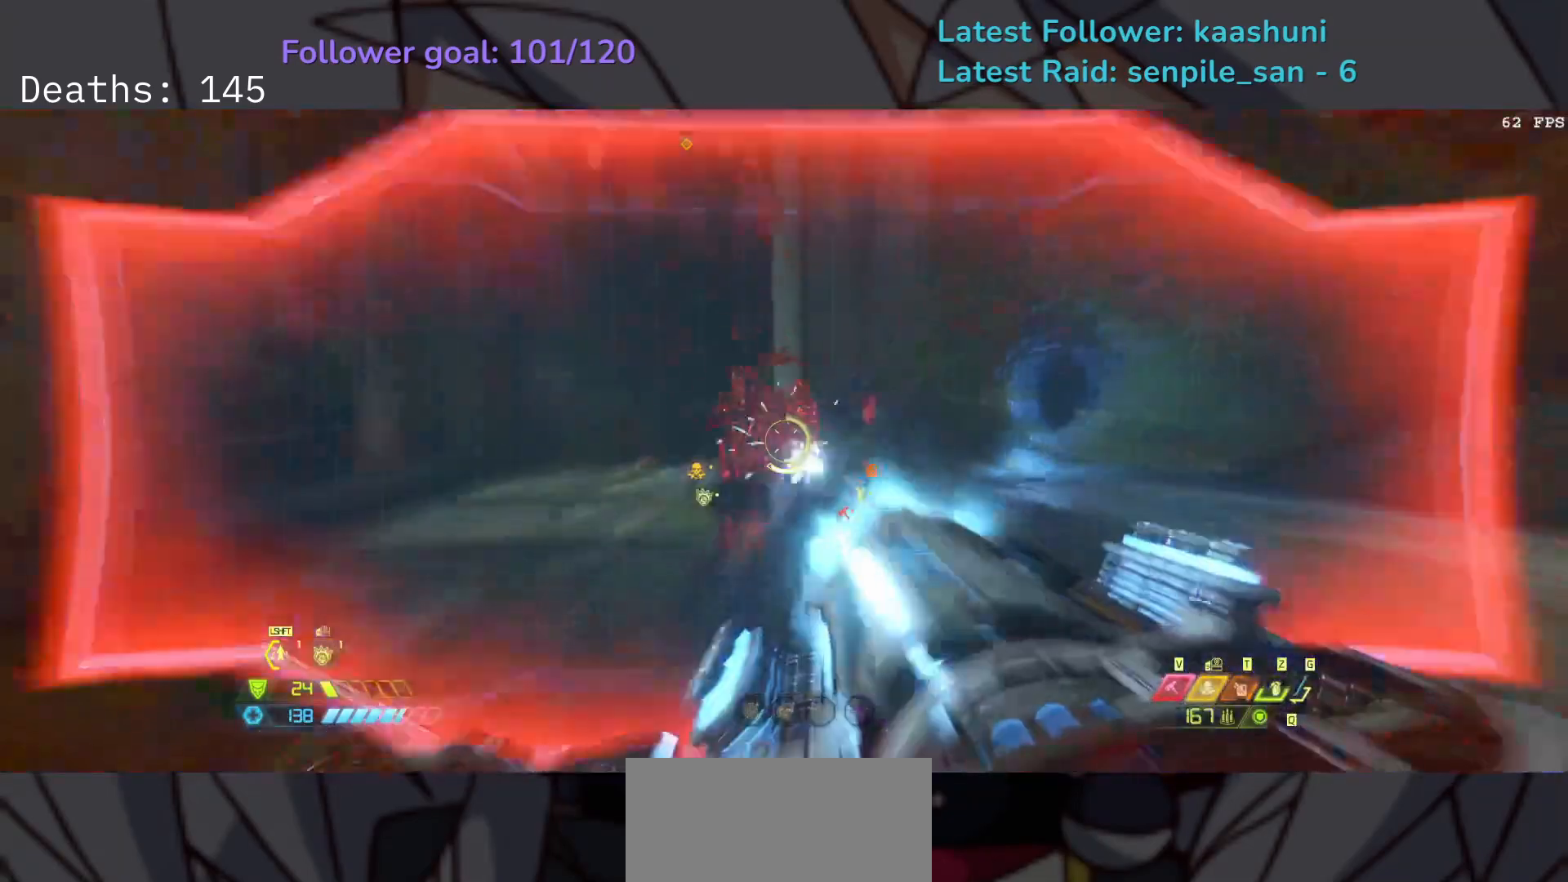
{"keys": ["e", "shift"], "mouse": ["left", "right"], "events": [[50, "shift", "up"], [417, "shift", "down"]]}
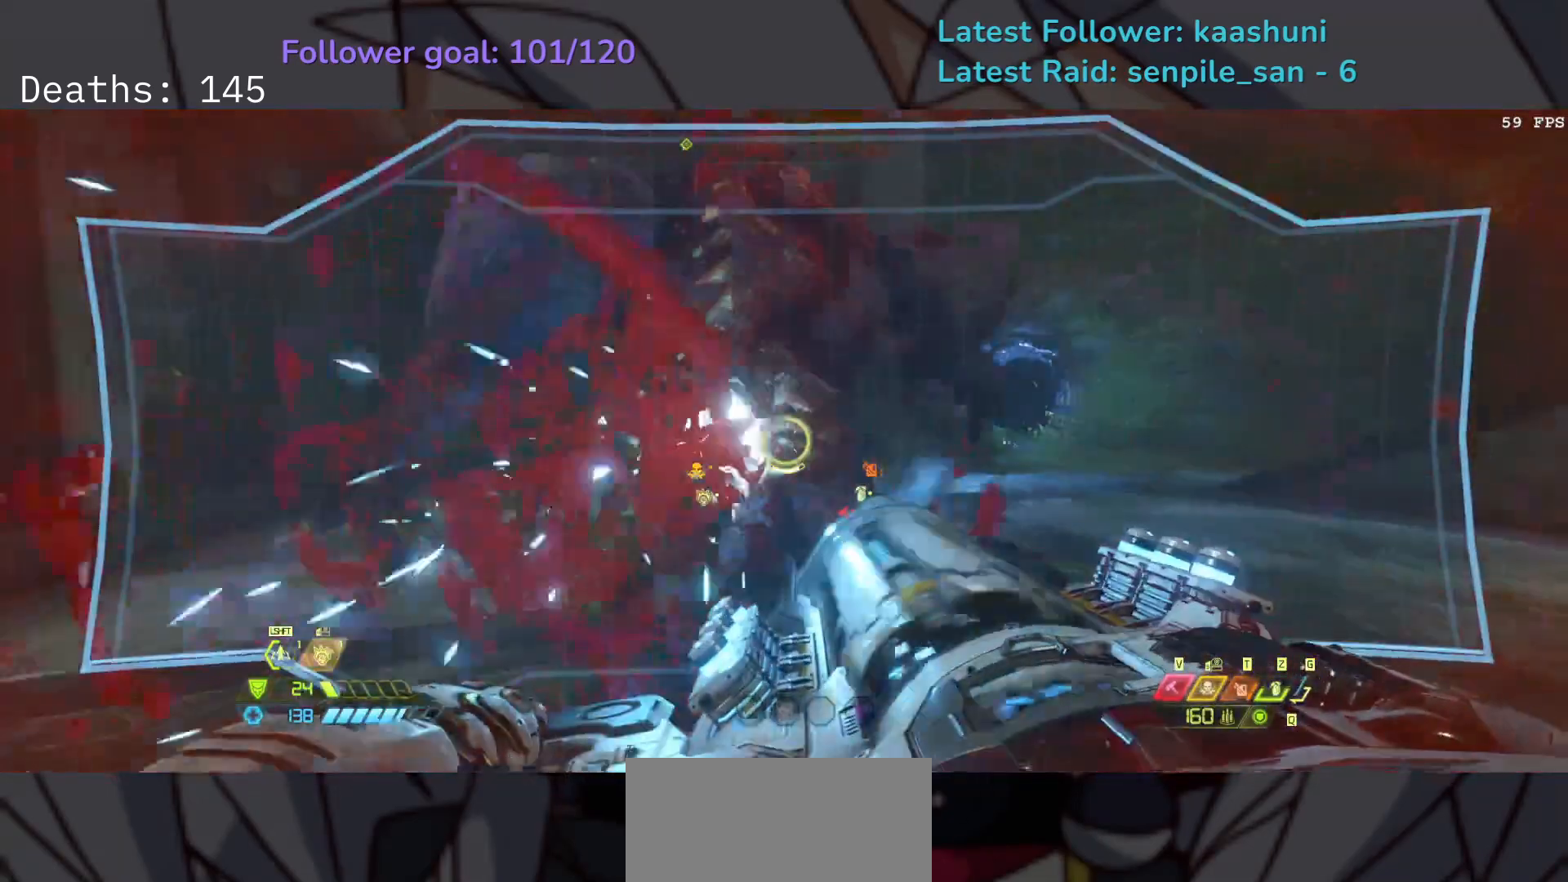
{"keys": ["e", "shift"], "mouse": ["left", "right"], "events": [[100, "shift", "up"], [483, "shift", "down"]]}
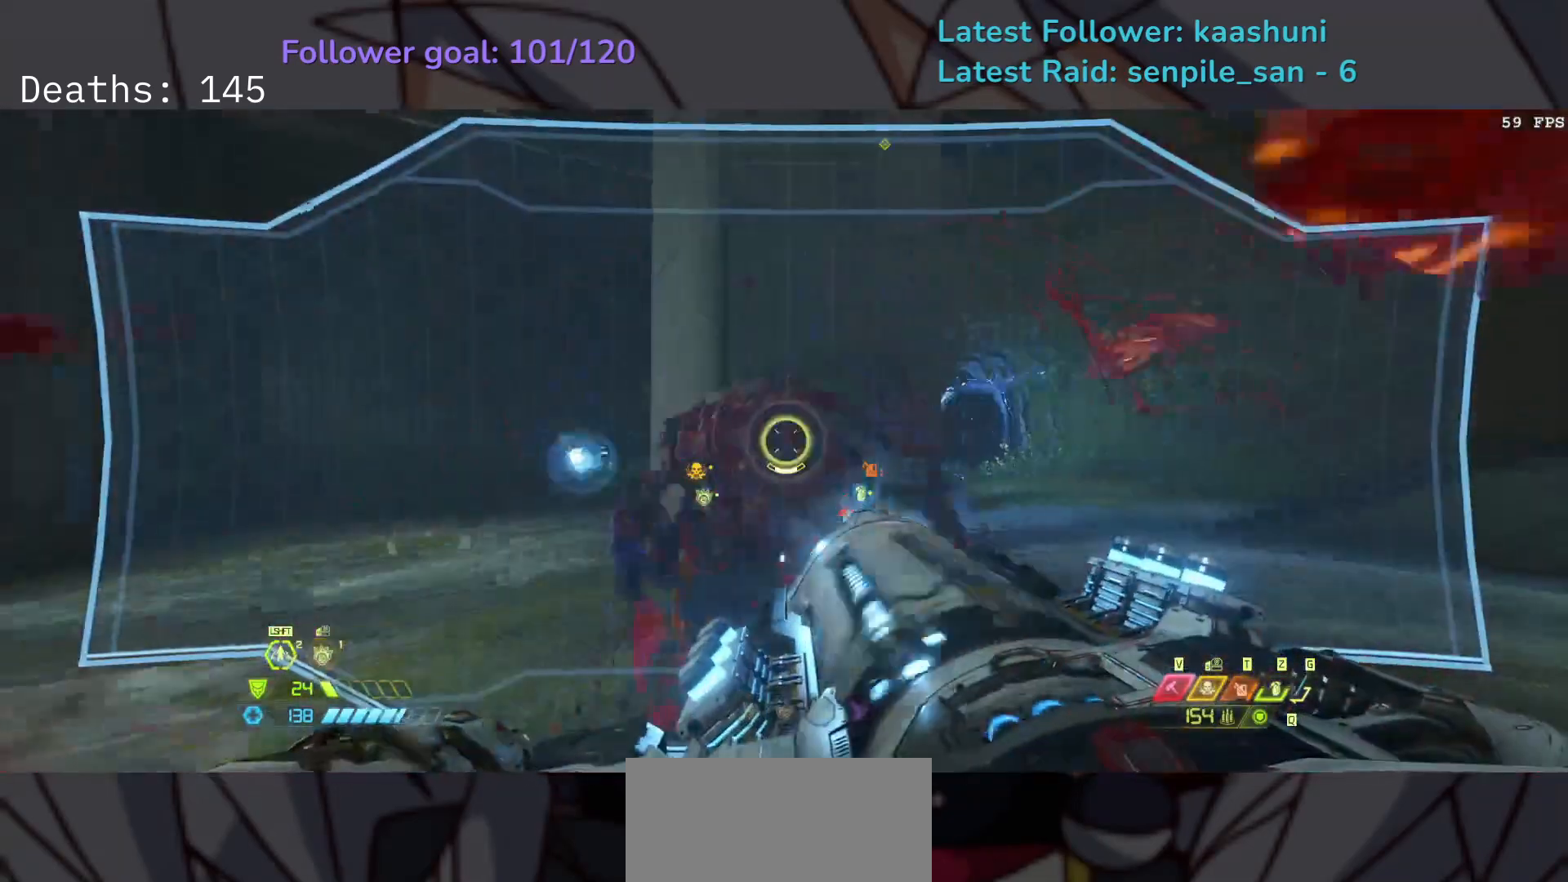
{"keys": ["e"], "mouse": ["left", "right"], "events": [[117, "shift", "up"]]}
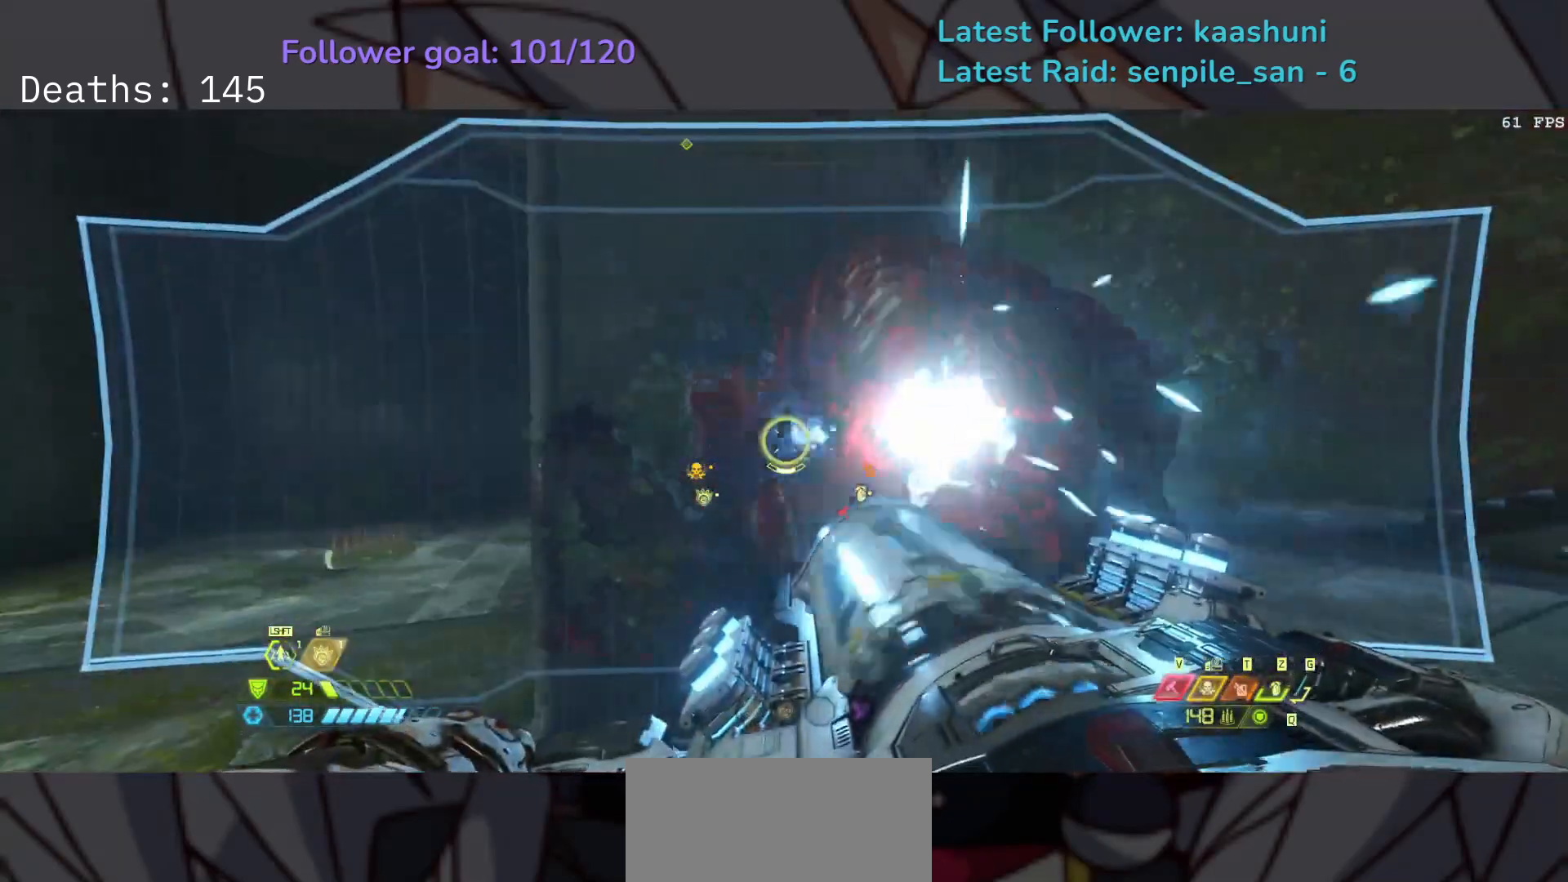
{"keys": ["e"], "mouse": [], "events": [[17, "shift", "down"], [133, "shift", "up"], [300, "mouse_left", "up"], [300, "mouse_right", "up"], [333, "space", "down"], [467, "space", "up"]]}
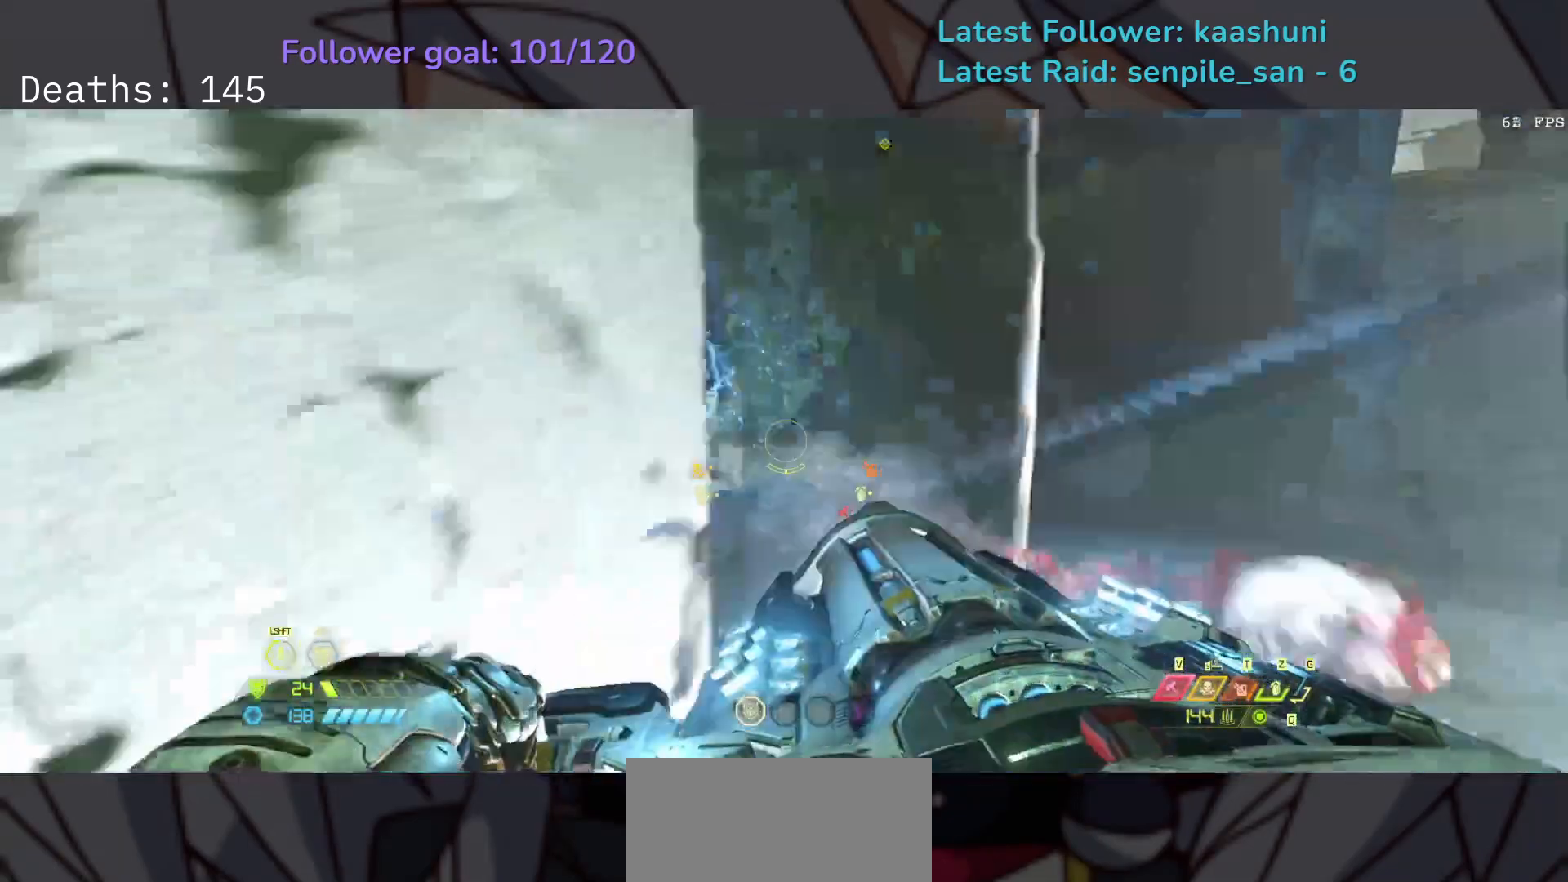
{"keys": ["d", "f"], "mouse": [], "events": [[50, "space", "down"], [100, "f", "down"], [200, "space", "up"], [217, "e", "up"], [283, "d", "down"]]}
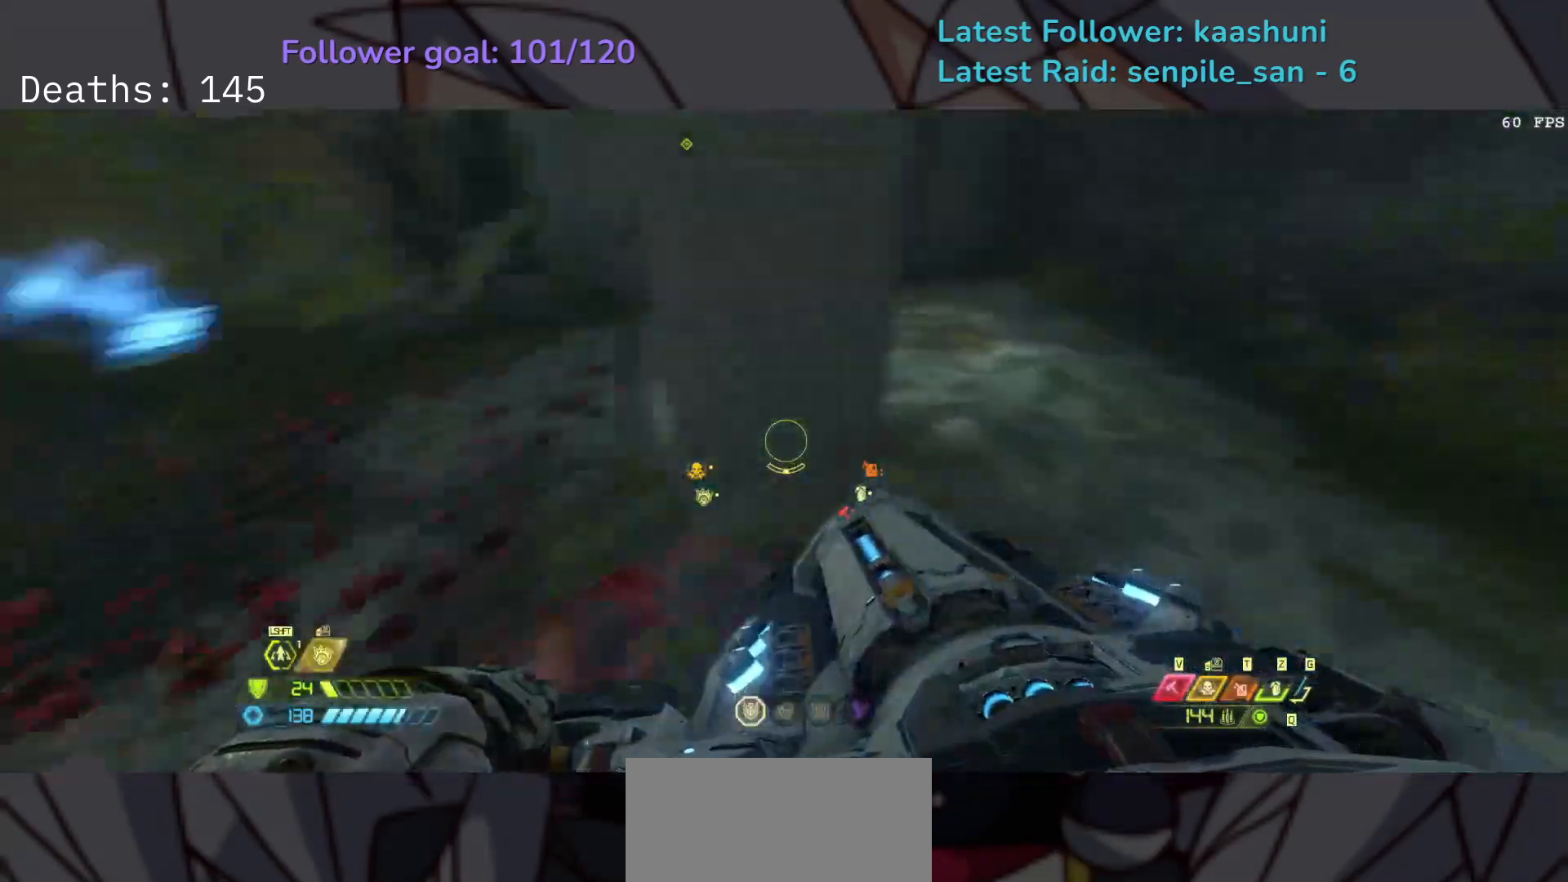
{"keys": ["d"], "mouse": [], "events": [[83, "f", "up"], [317, "4", "down"], [433, "4", "up"]]}
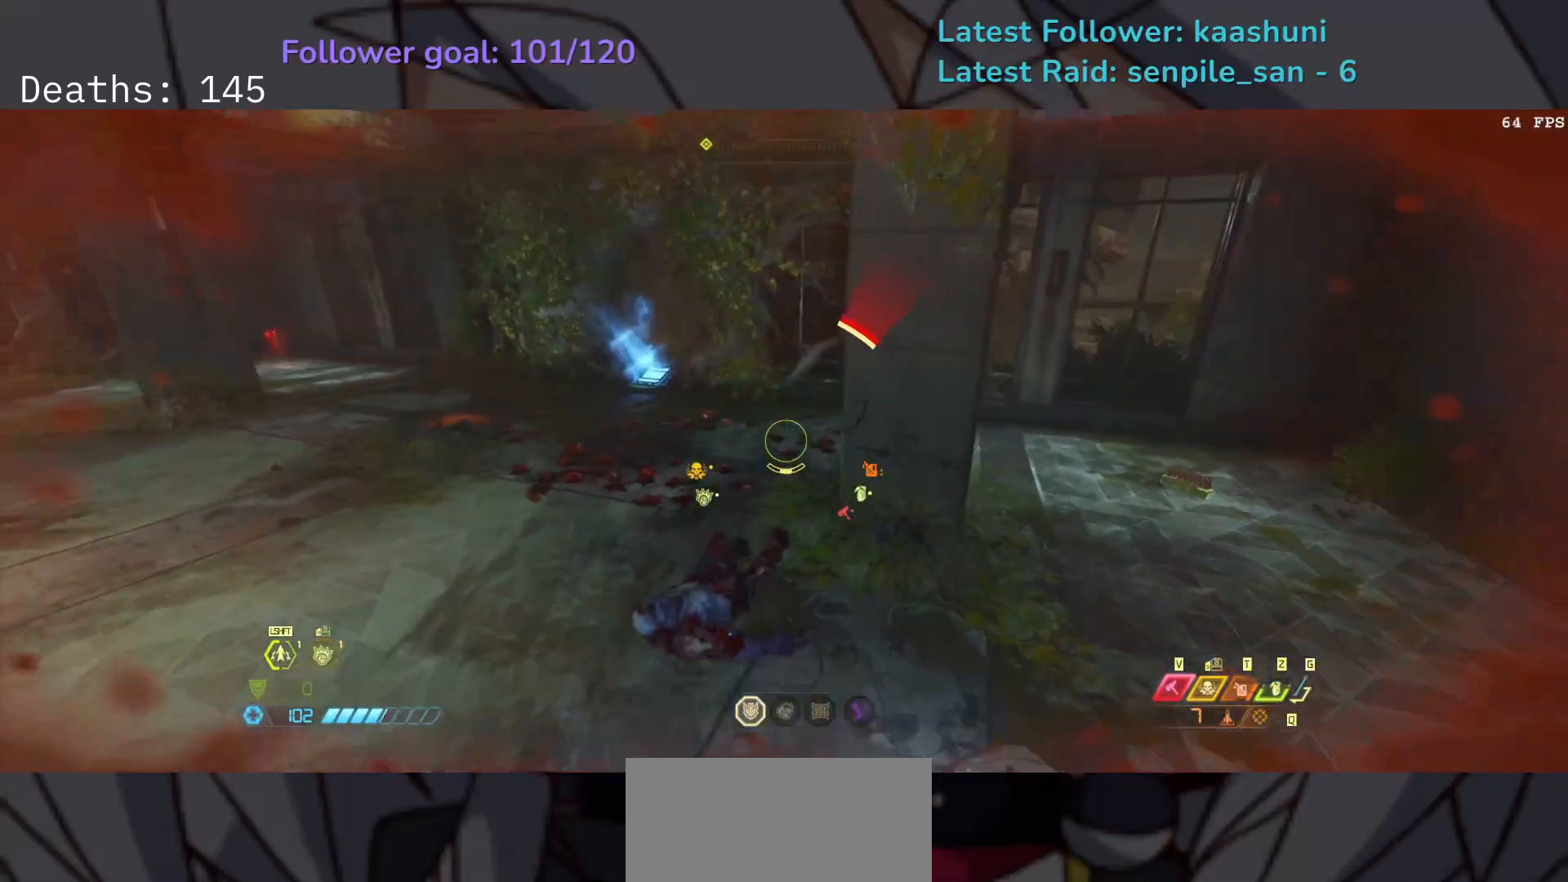
{"keys": ["d", "w"], "mouse": [], "events": [[383, "mouse_left", "down"], [383, "w", "down"], [483, "mouse_left", "up"]]}
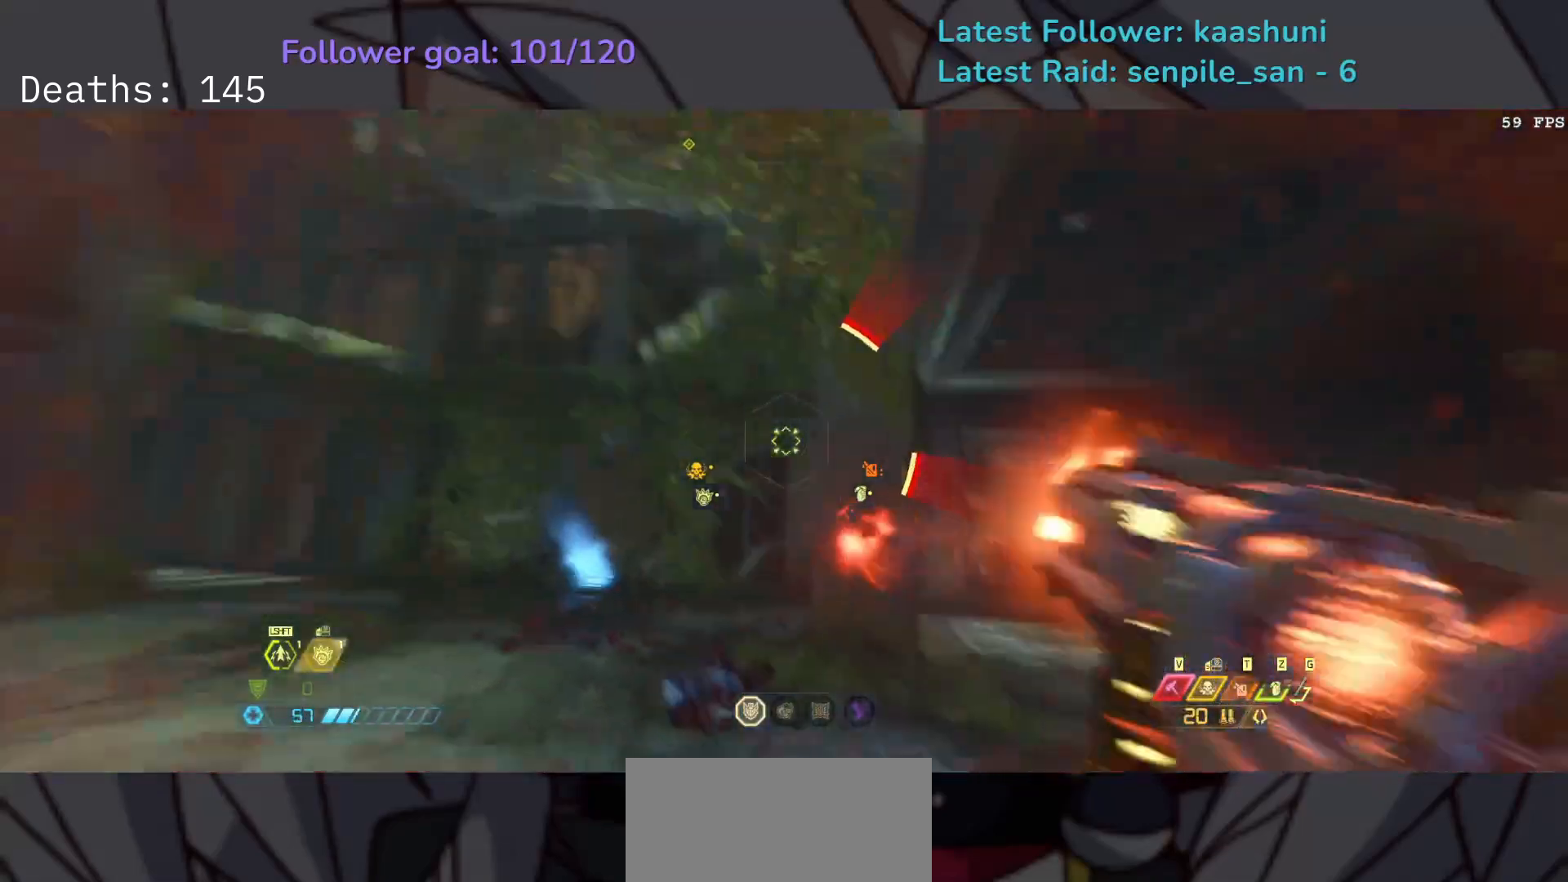
{"keys": ["d", "s"], "mouse": [], "events": [[33, "space", "down"], [33, "w", "up"], [83, "s", "down"], [200, "space", "up"], [317, "space", "down"], [483, "space", "up"]]}